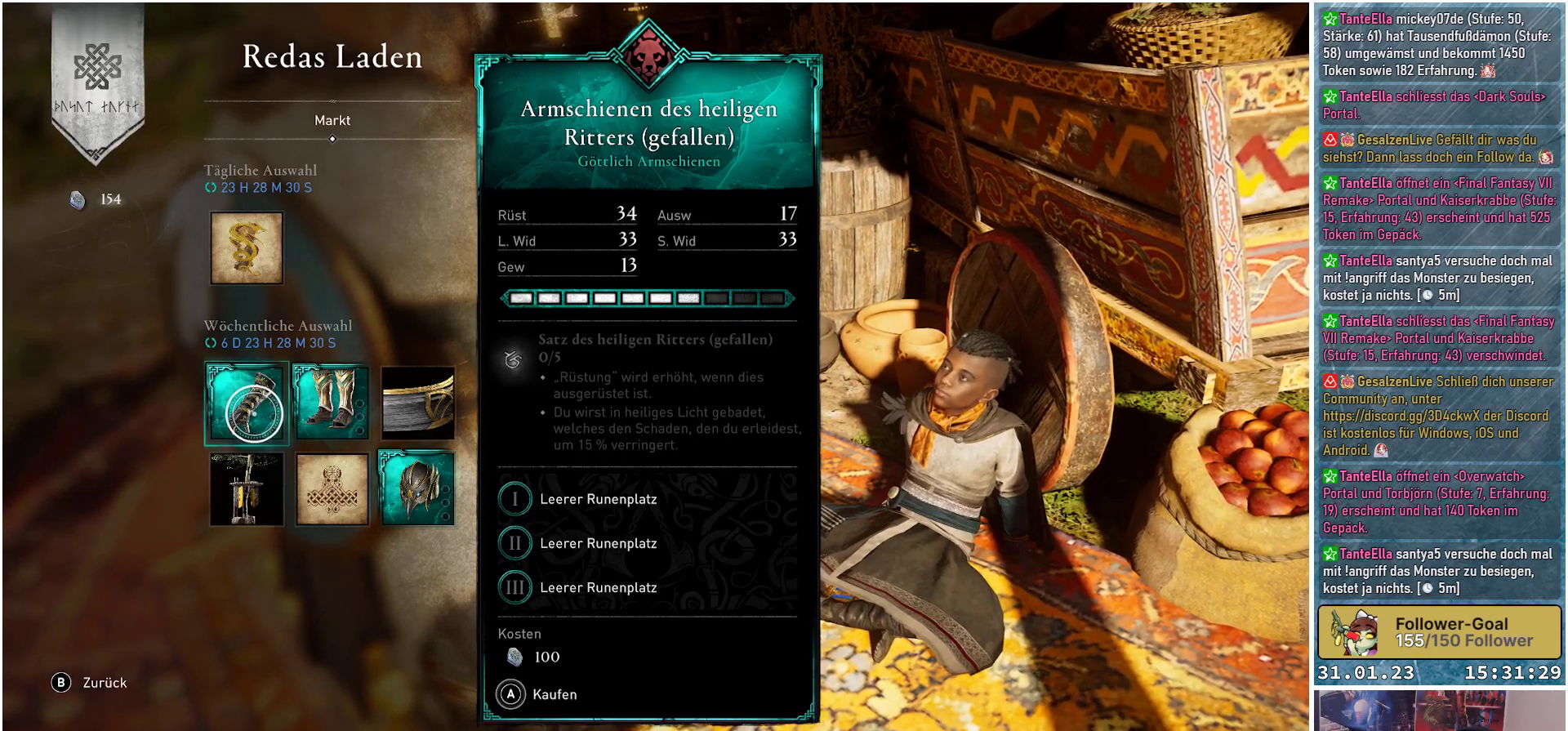
Gameplay with a controller (Xbox layout); each line is a JSON object with the inputs held at the frame after it. "events" lists button and stick changes between this image and that frame as [ms after this image, input, new state], when the widget could be followed in between.
{"buttons": [], "left_stick": "right", "right_stick": "center", "events": [[467, "left_stick", "right"]]}
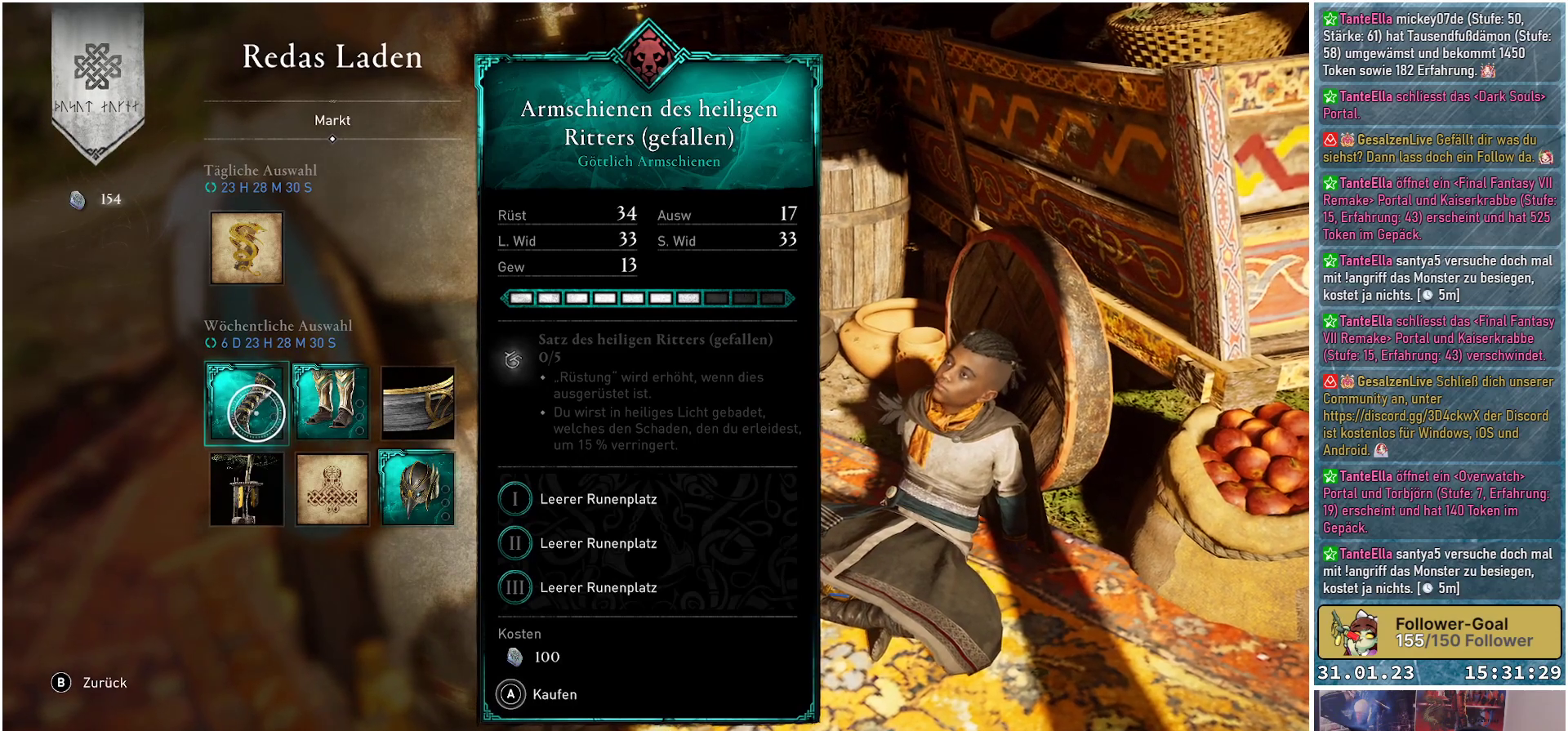
{"buttons": [], "left_stick": "center", "right_stick": "center", "events": [[383, "left_stick", "center"]]}
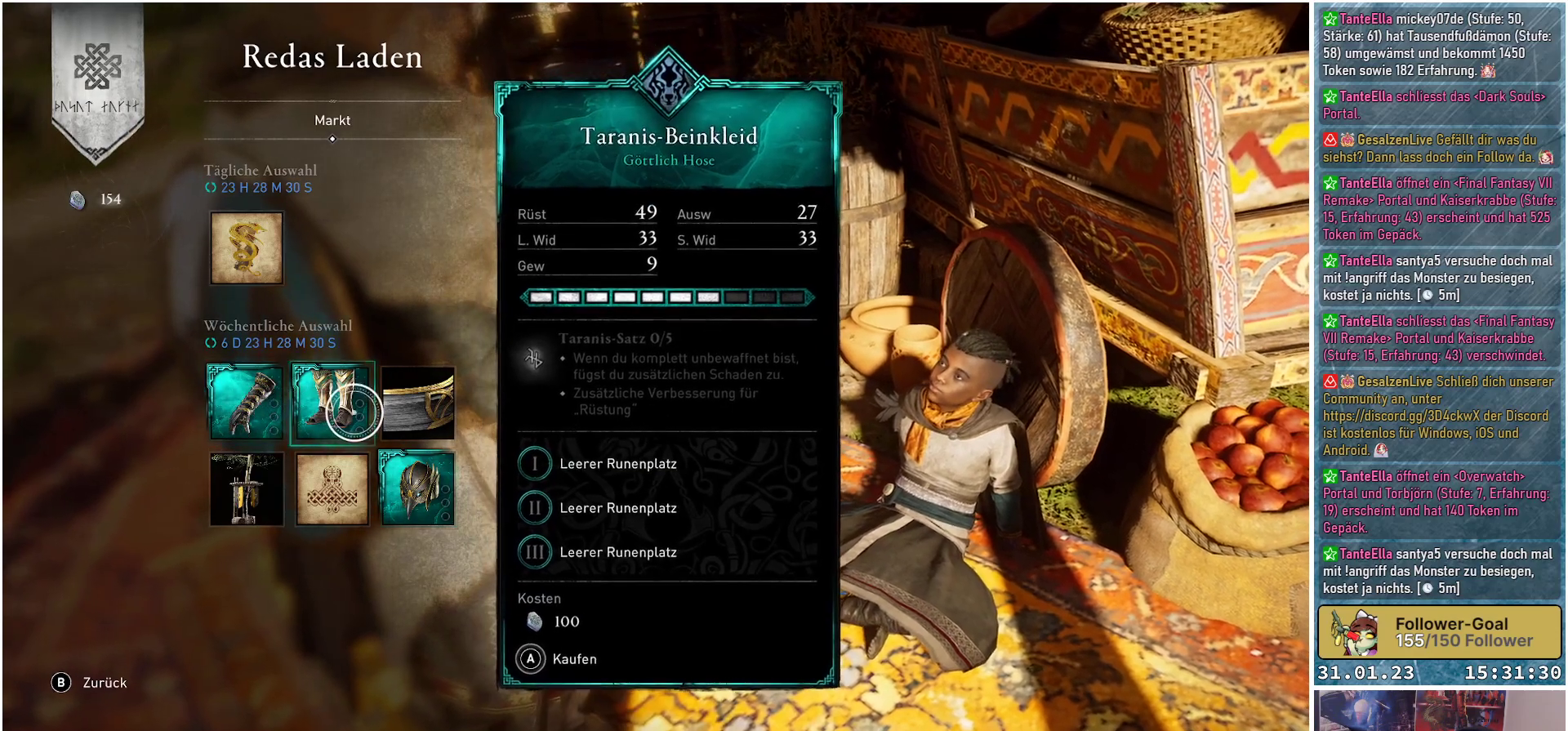
{"buttons": [], "left_stick": "center", "right_stick": "center", "events": [[117, "left_stick", "left"], [483, "left_stick", "center"]]}
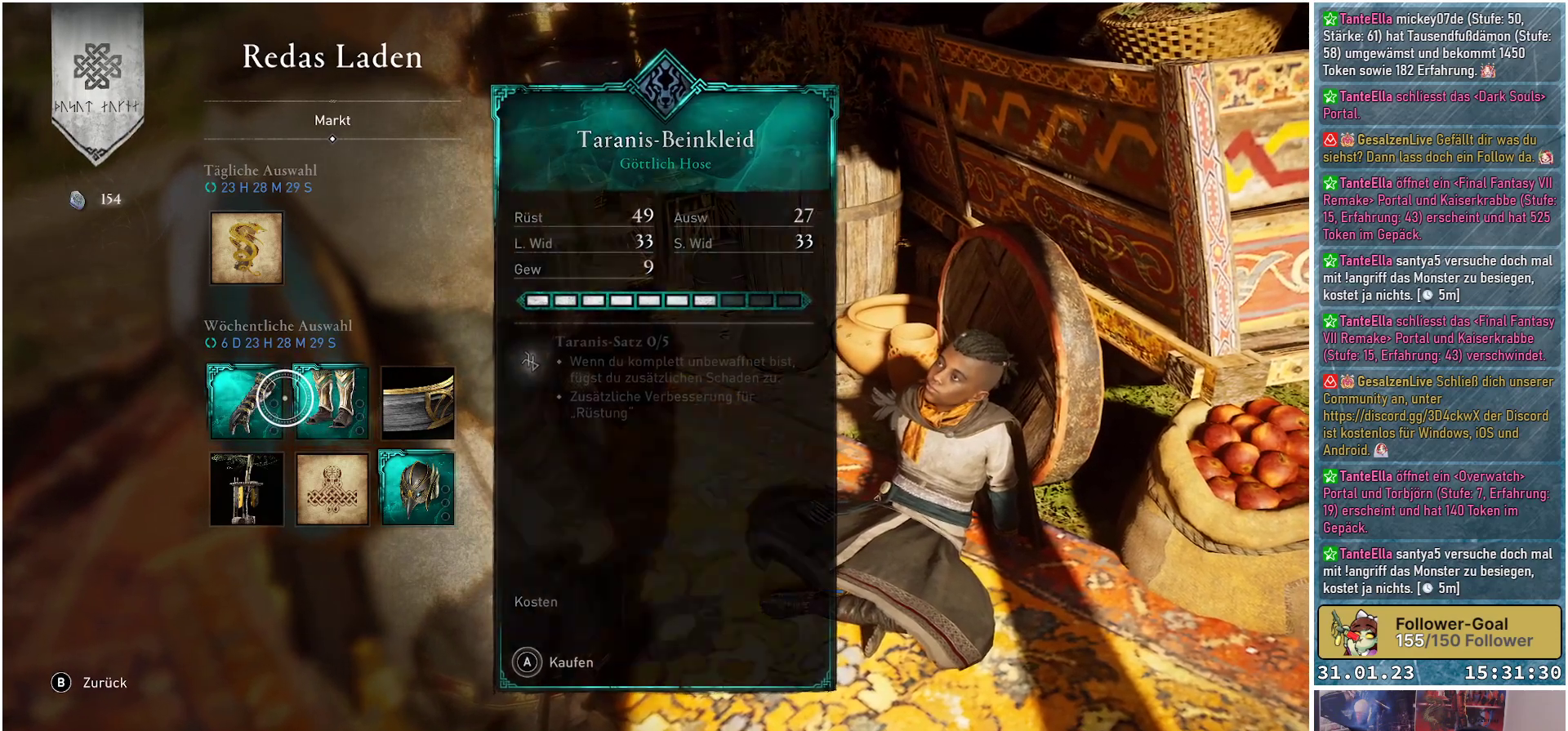
{"buttons": [], "left_stick": "center", "right_stick": "center", "events": [[183, "left_stick", "left"], [367, "left_stick", "center"]]}
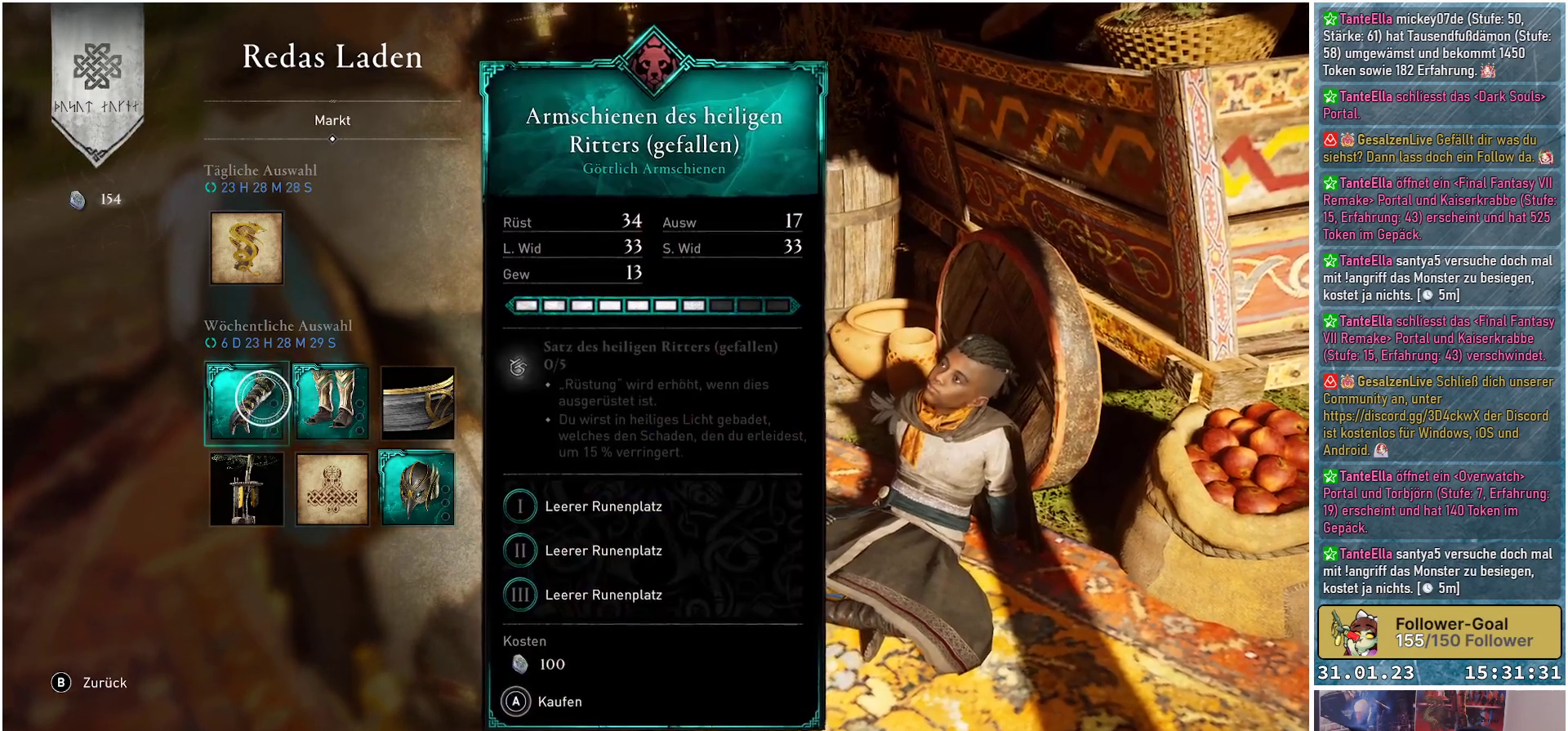
{"buttons": [], "left_stick": "down-right", "right_stick": "center", "events": [[200, "left_stick", "down-right"]]}
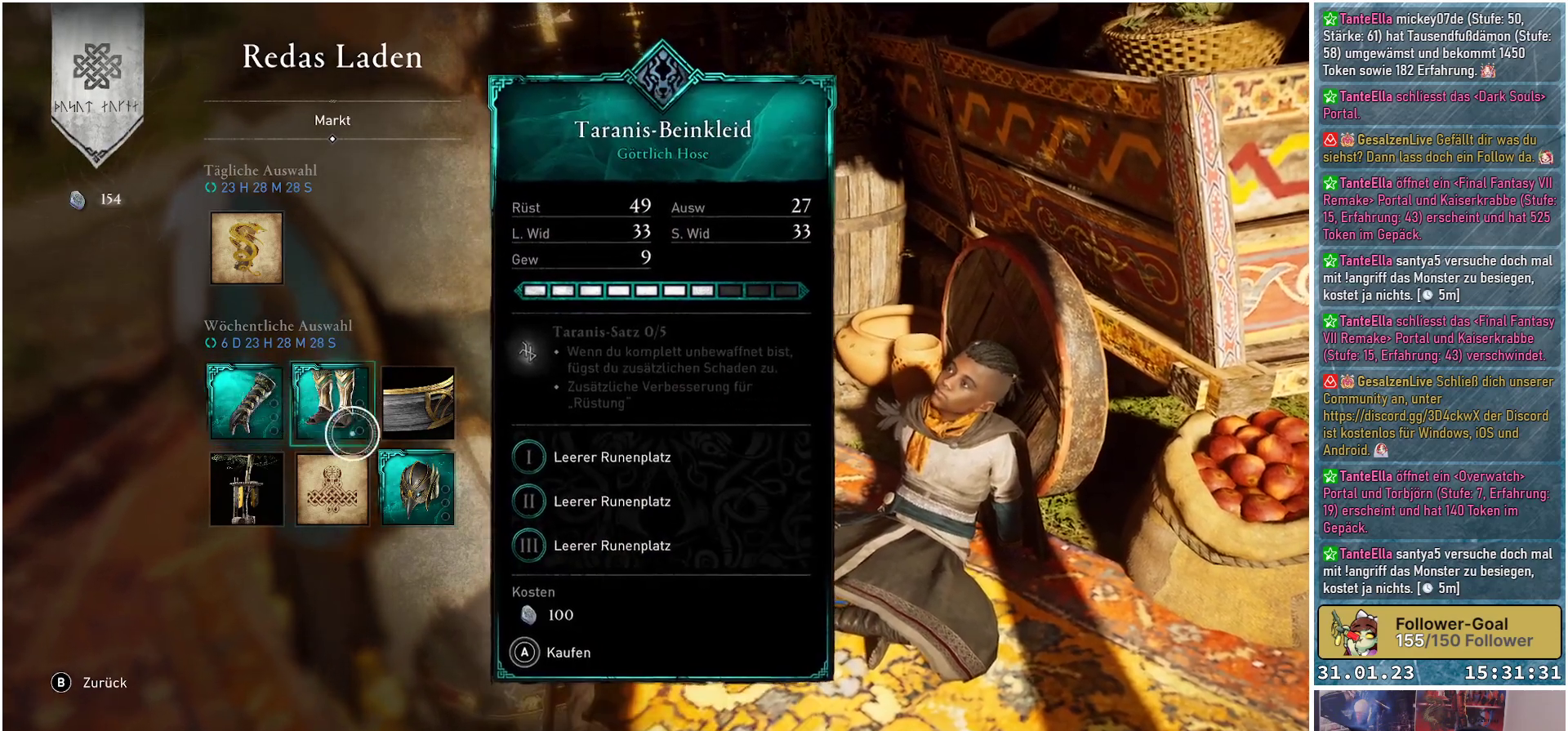
{"buttons": [], "left_stick": "center", "right_stick": "center", "events": [[217, "left_stick", "center"]]}
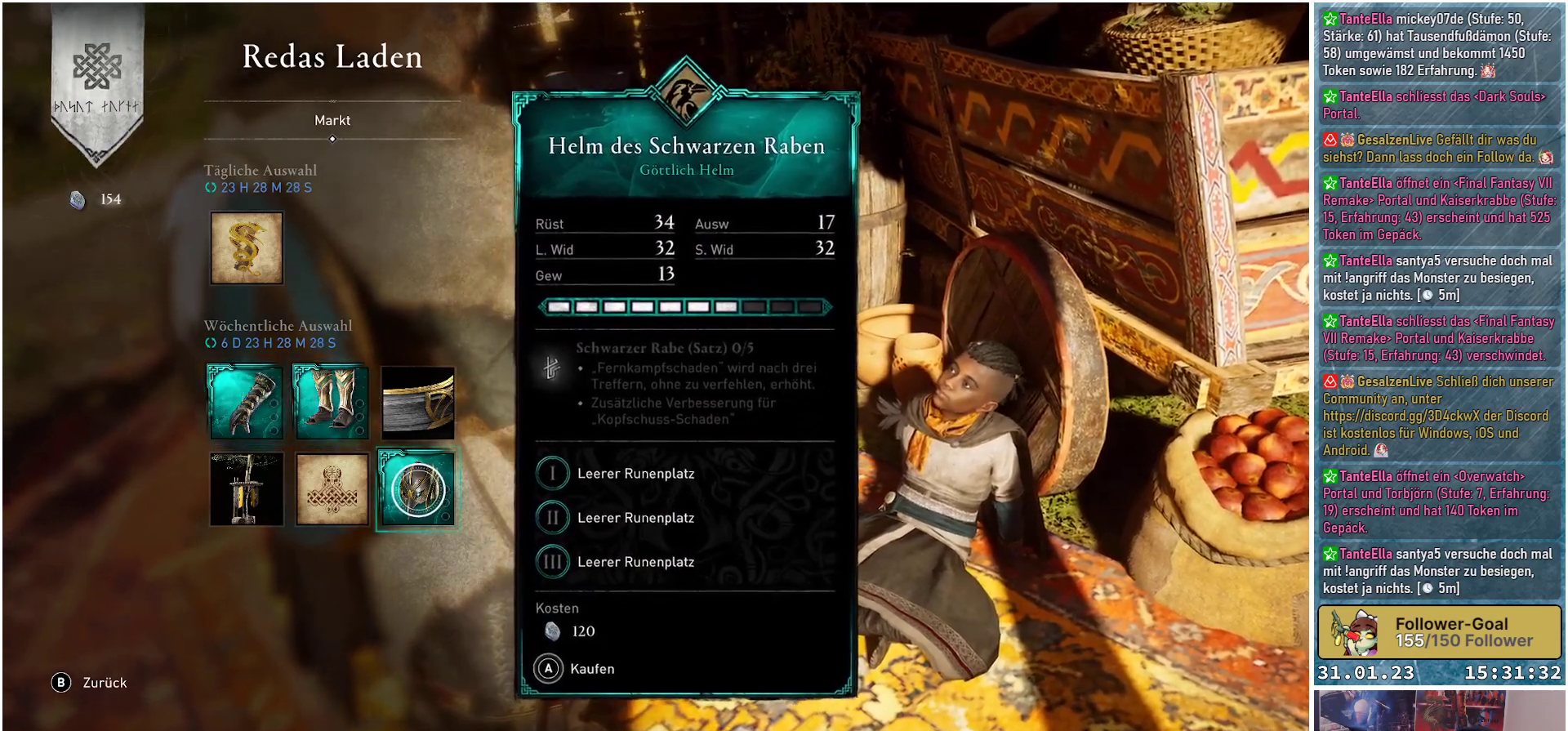
{"buttons": [], "left_stick": "center", "right_stick": "center", "events": [[167, "left_stick", "up"], [433, "left_stick", "center"]]}
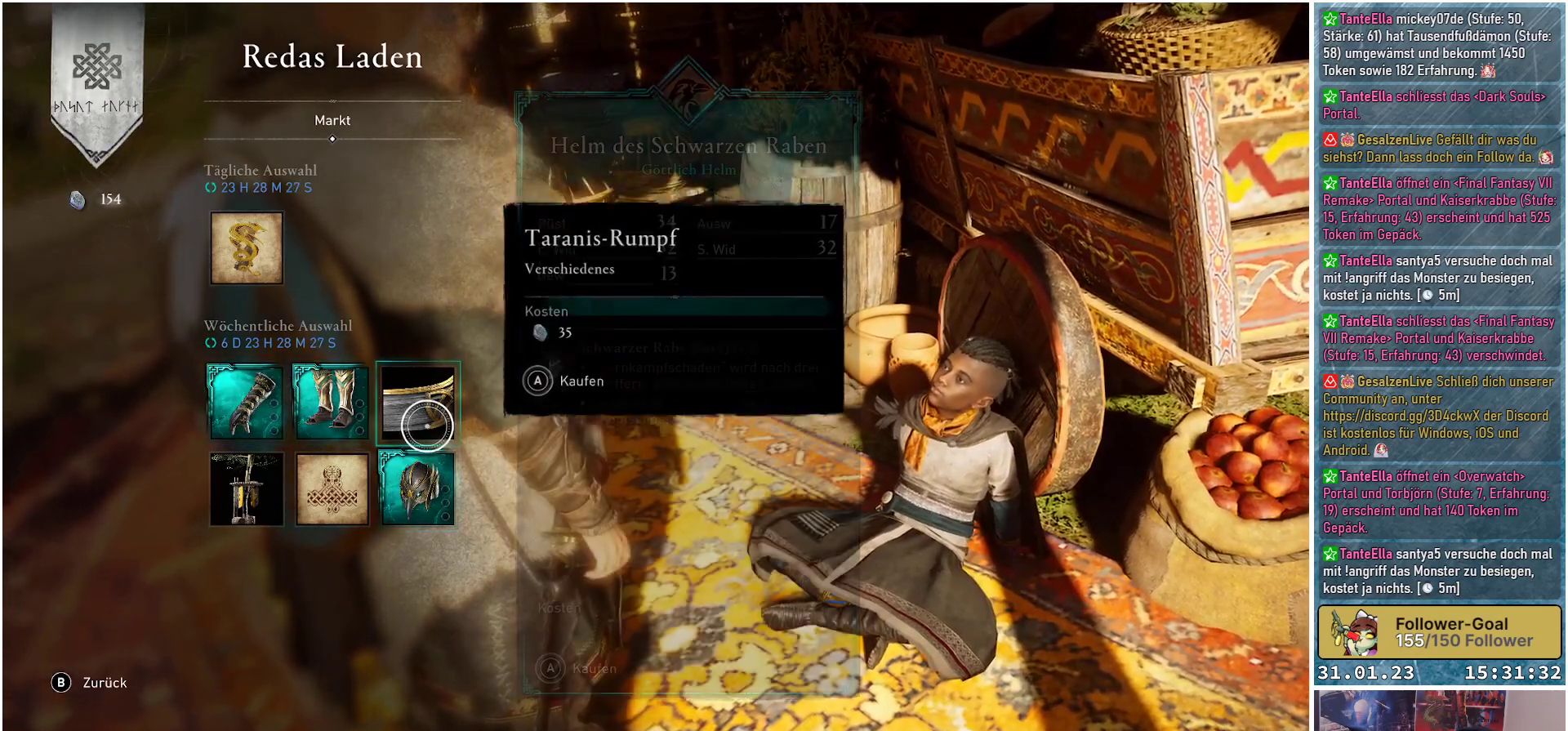
{"buttons": [], "left_stick": "down-left", "right_stick": "center", "events": [[450, "left_stick", "down-left"]]}
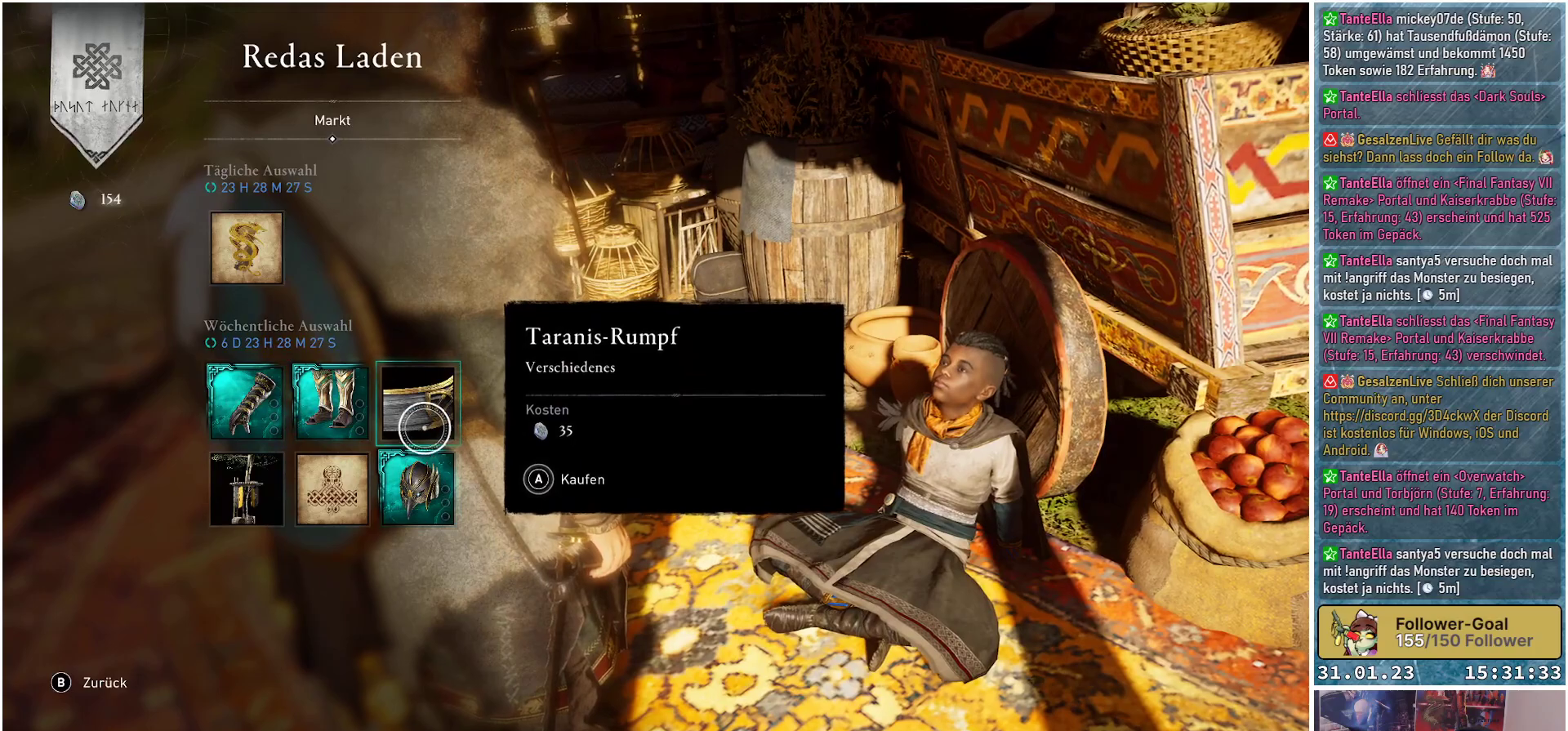
{"buttons": [], "left_stick": "center", "right_stick": "center", "events": [[433, "left_stick", "center"]]}
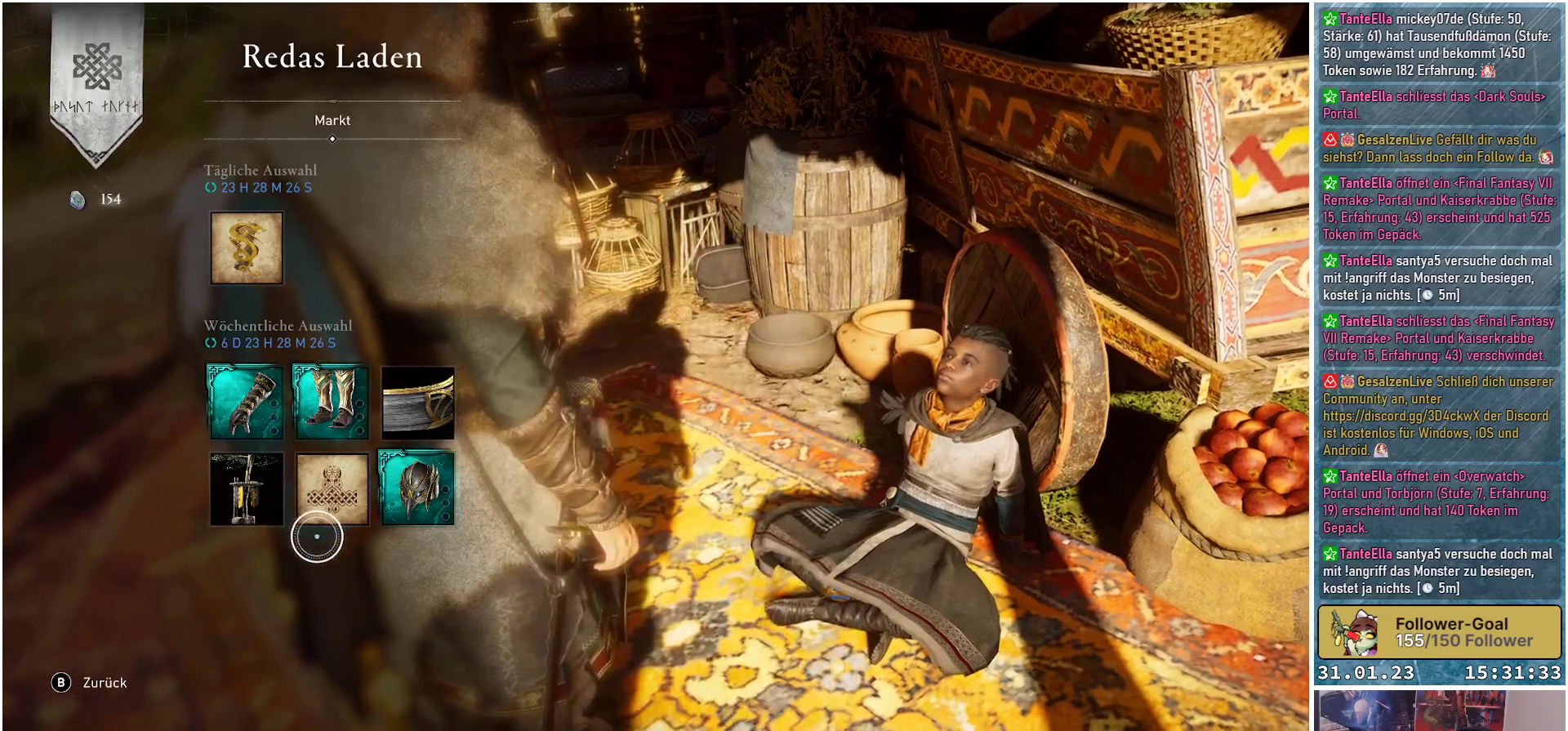
{"buttons": [], "left_stick": "center", "right_stick": "center", "events": [[17, "left_stick", "left"], [100, "left_stick", "up-left"], [300, "left_stick", "center"]]}
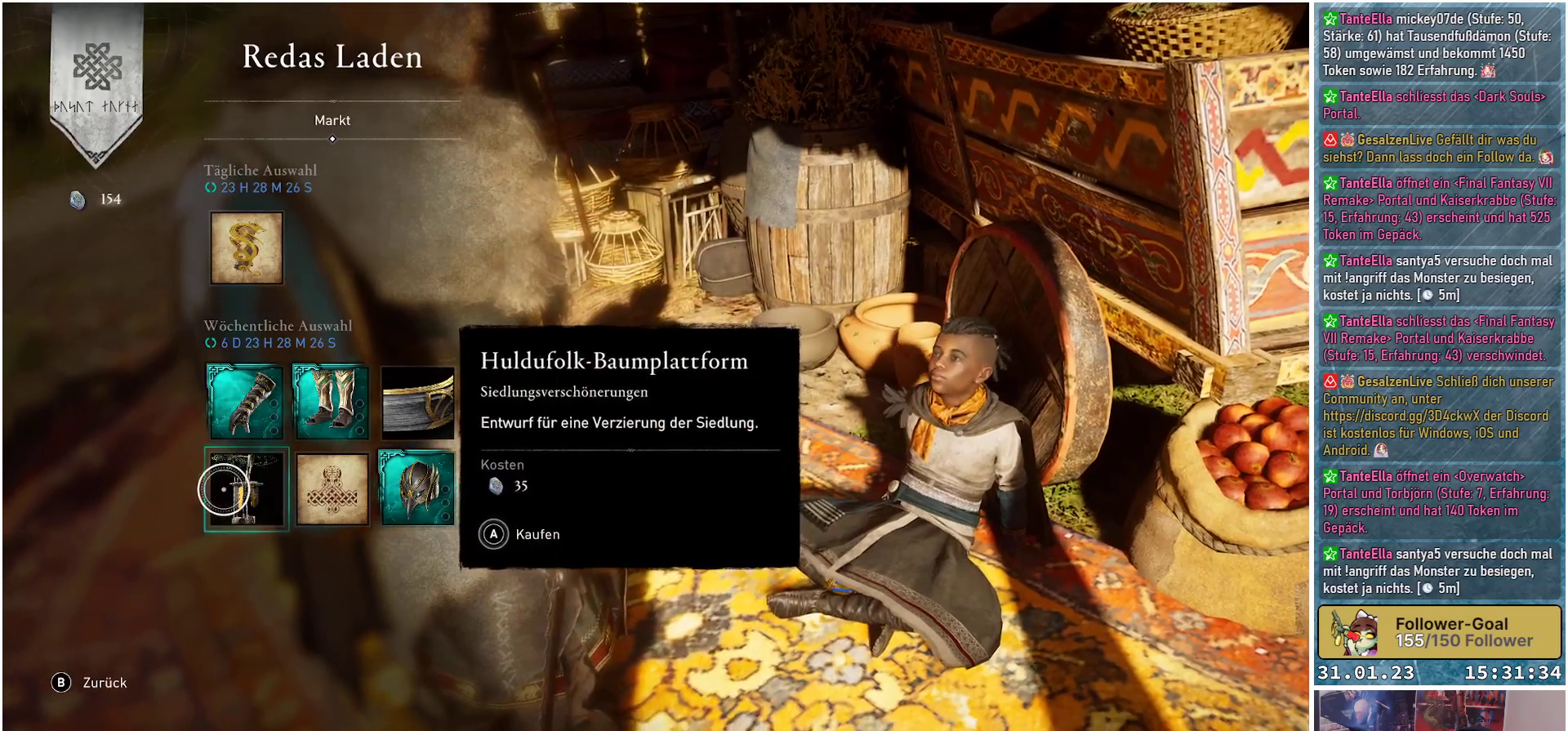
{"buttons": [], "left_stick": "center", "right_stick": "center", "events": [[83, "left_stick", "right"], [500, "left_stick", "center"]]}
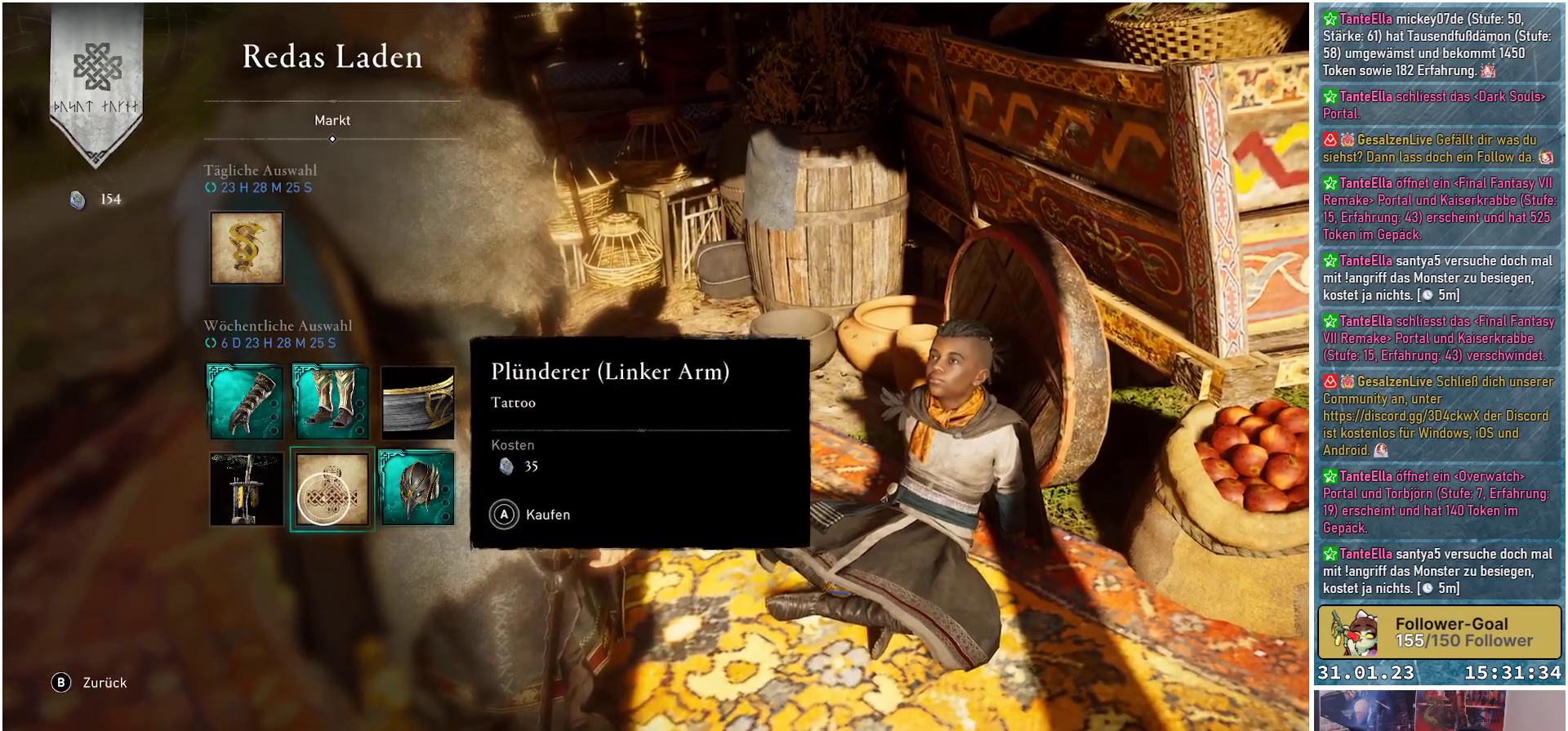
{"buttons": [], "left_stick": "right", "right_stick": "center", "events": [[267, "left_stick", "right"]]}
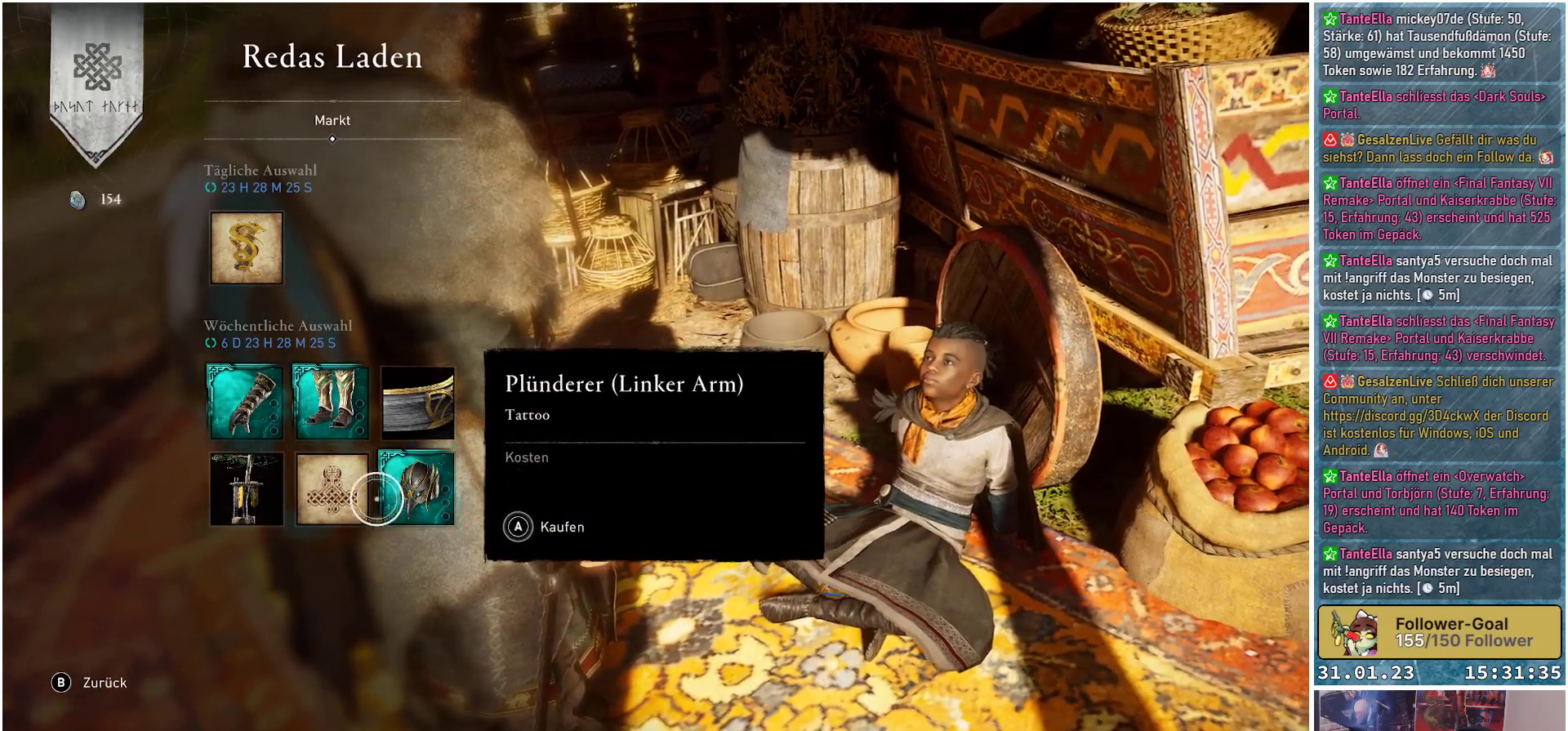
{"buttons": [], "left_stick": "center", "right_stick": "center", "events": [[133, "left_stick", "center"]]}
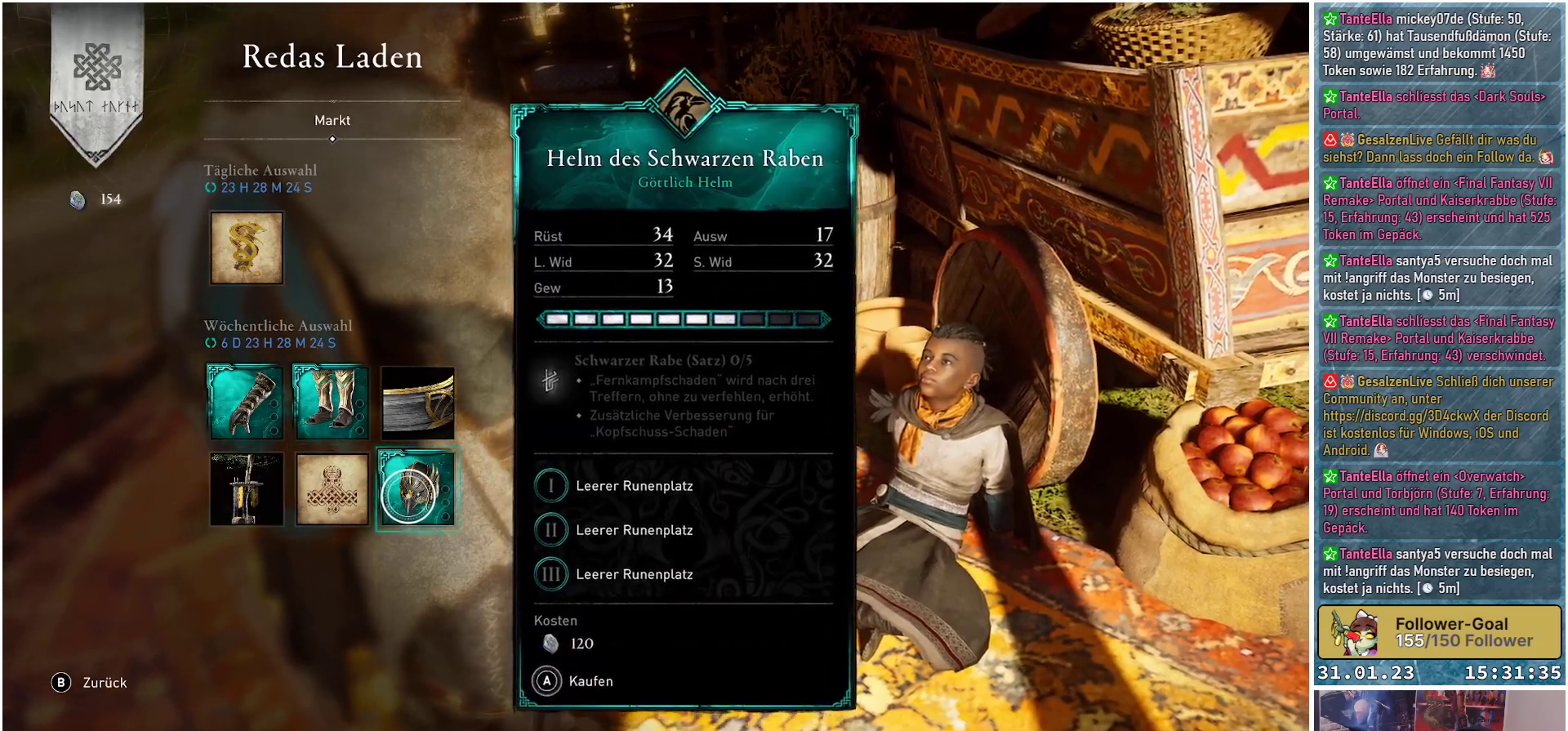
{"buttons": [], "left_stick": "center", "right_stick": "center", "events": []}
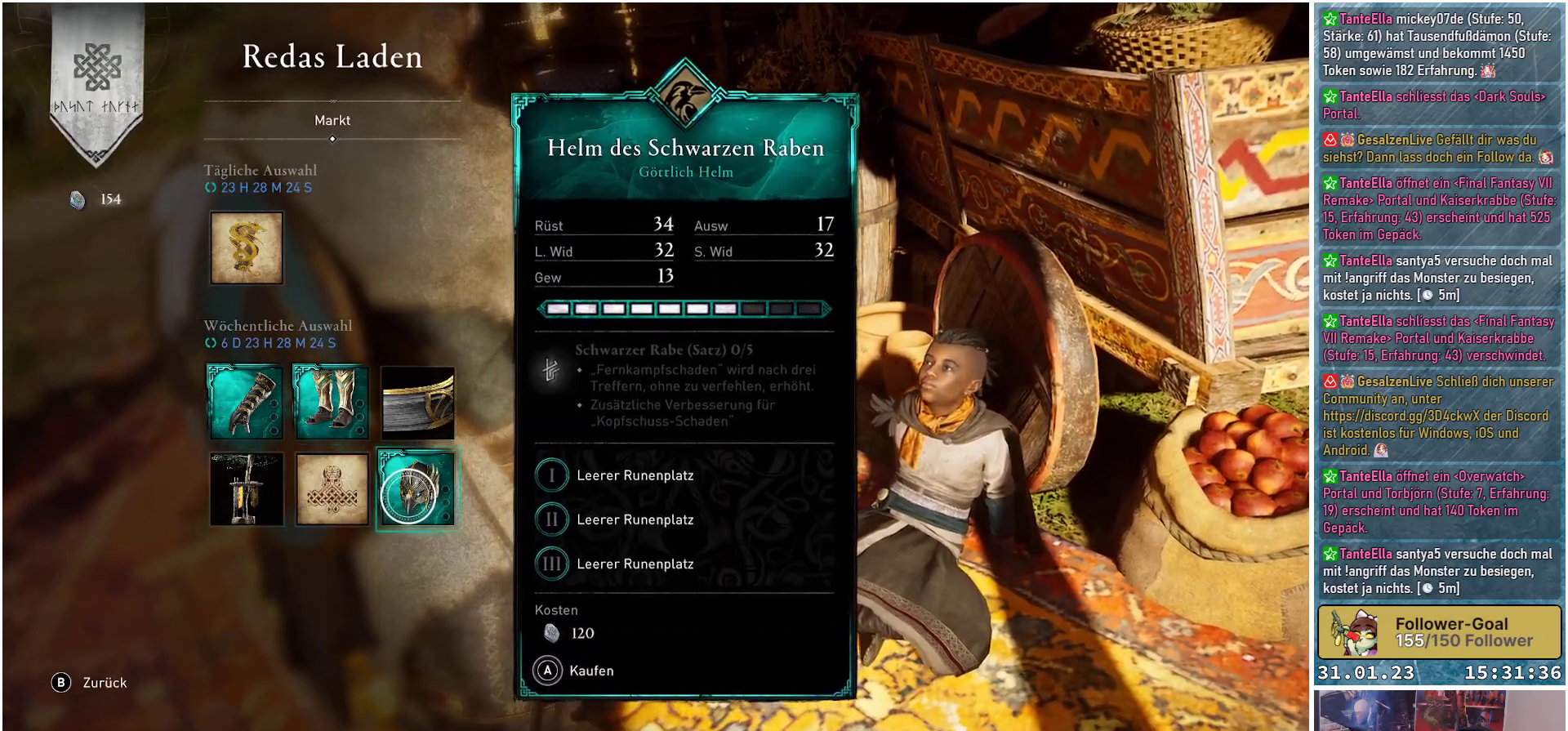
{"buttons": [], "left_stick": "center", "right_stick": "center", "events": []}
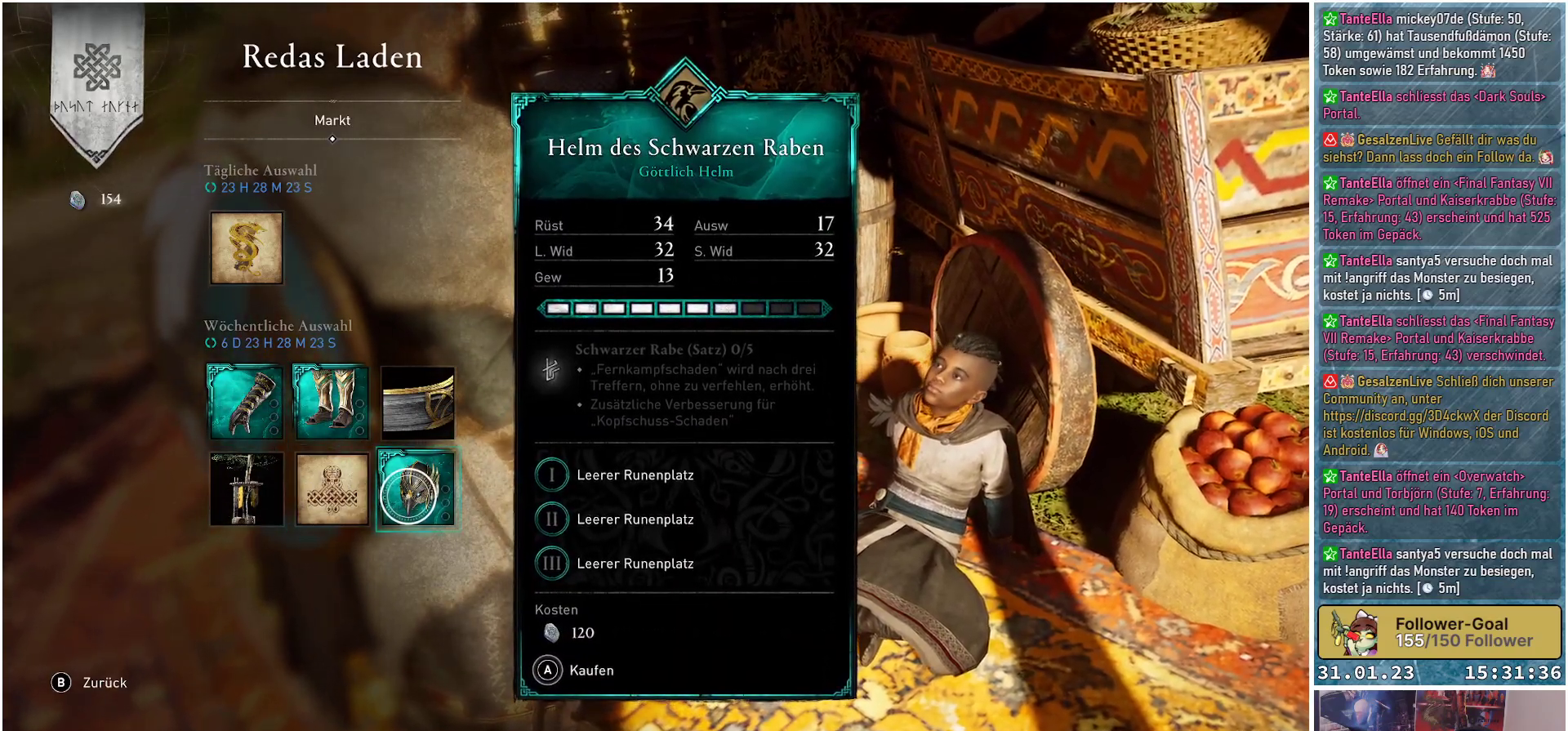
{"buttons": [], "left_stick": "center", "right_stick": "center", "events": [[100, "B", "down"], [200, "B", "up"]]}
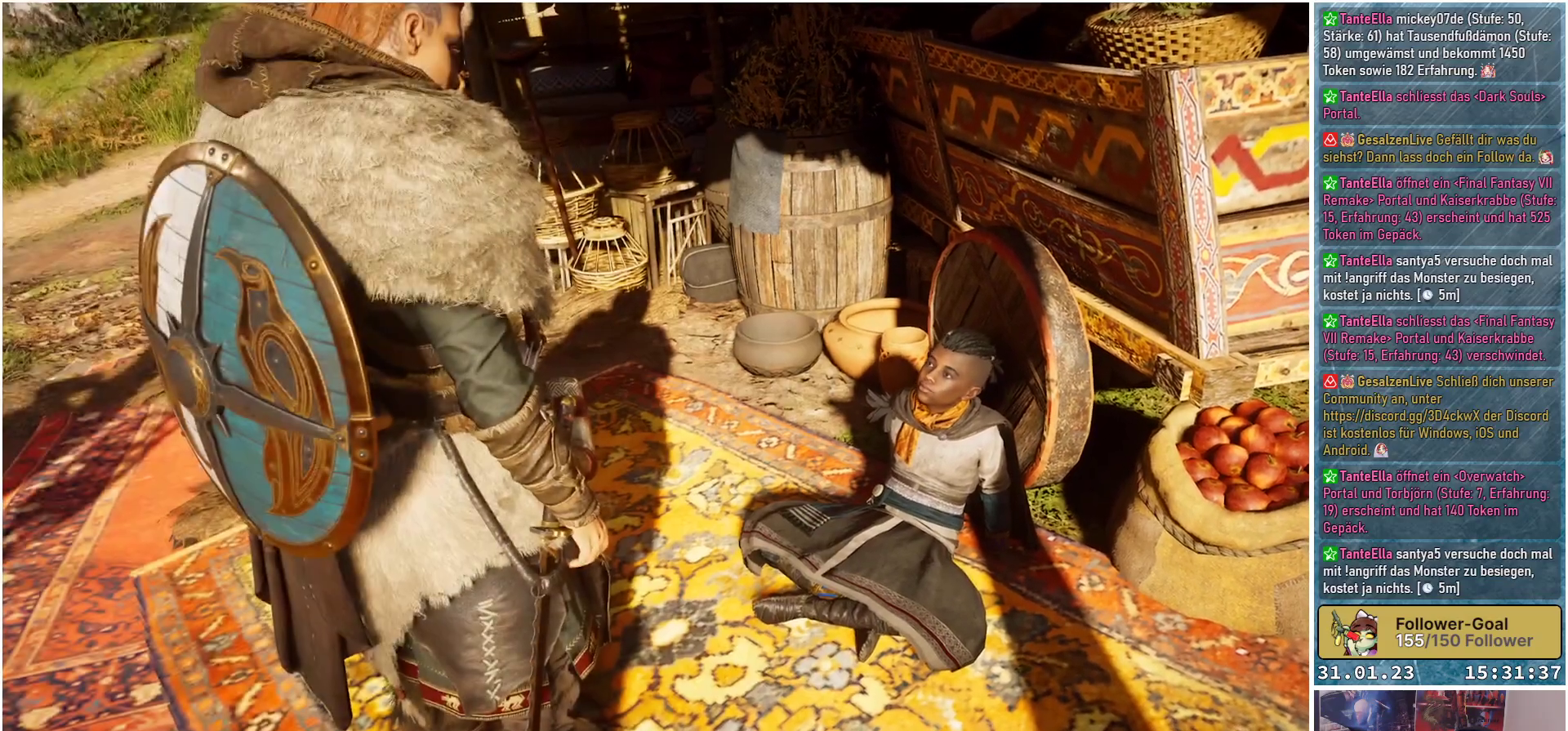
{"buttons": [], "left_stick": "up-left", "right_stick": "center", "events": [[150, "left_stick", "up-left"]]}
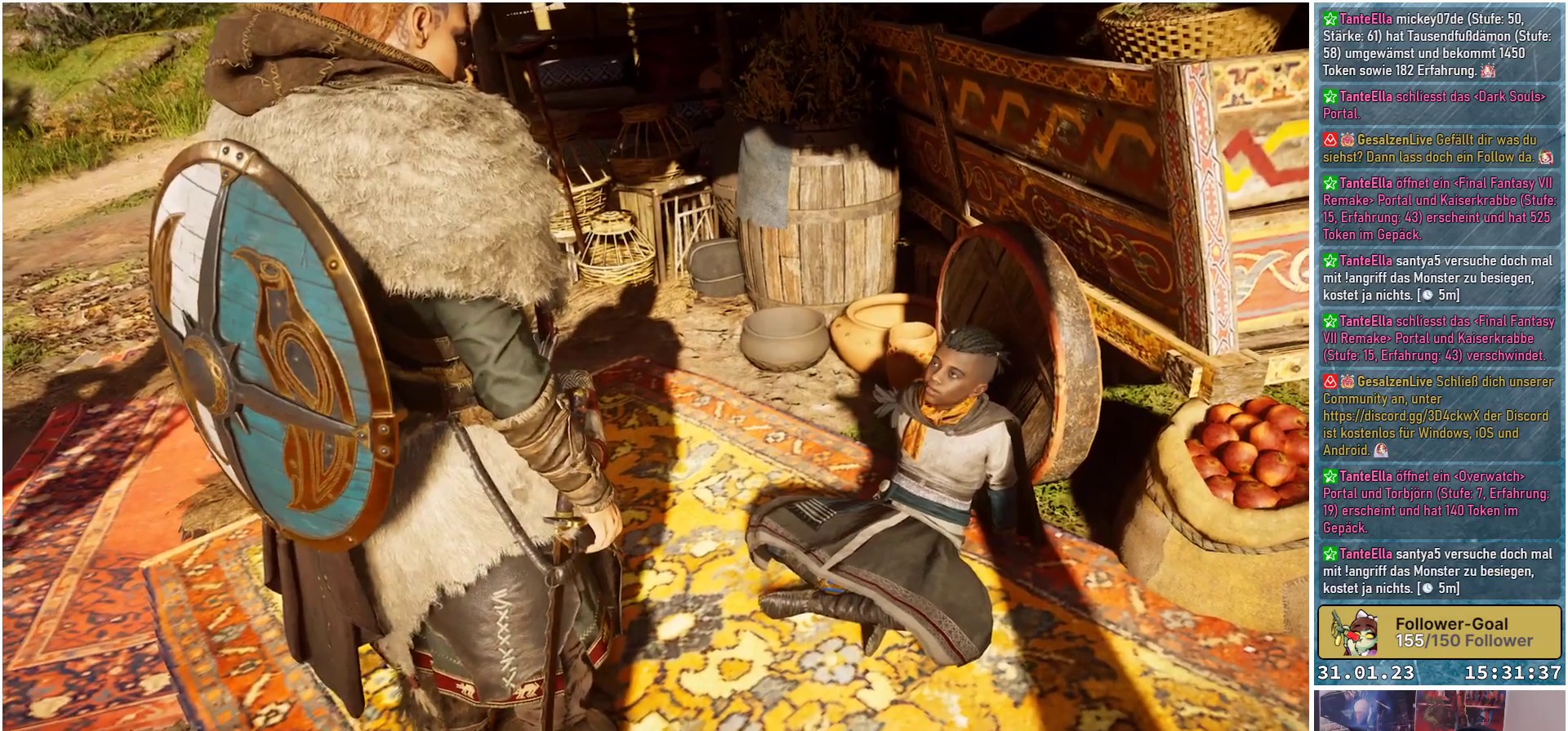
{"buttons": [], "left_stick": "center", "right_stick": "center", "events": [[300, "B", "down"], [350, "left_stick", "center"], [417, "B", "up"]]}
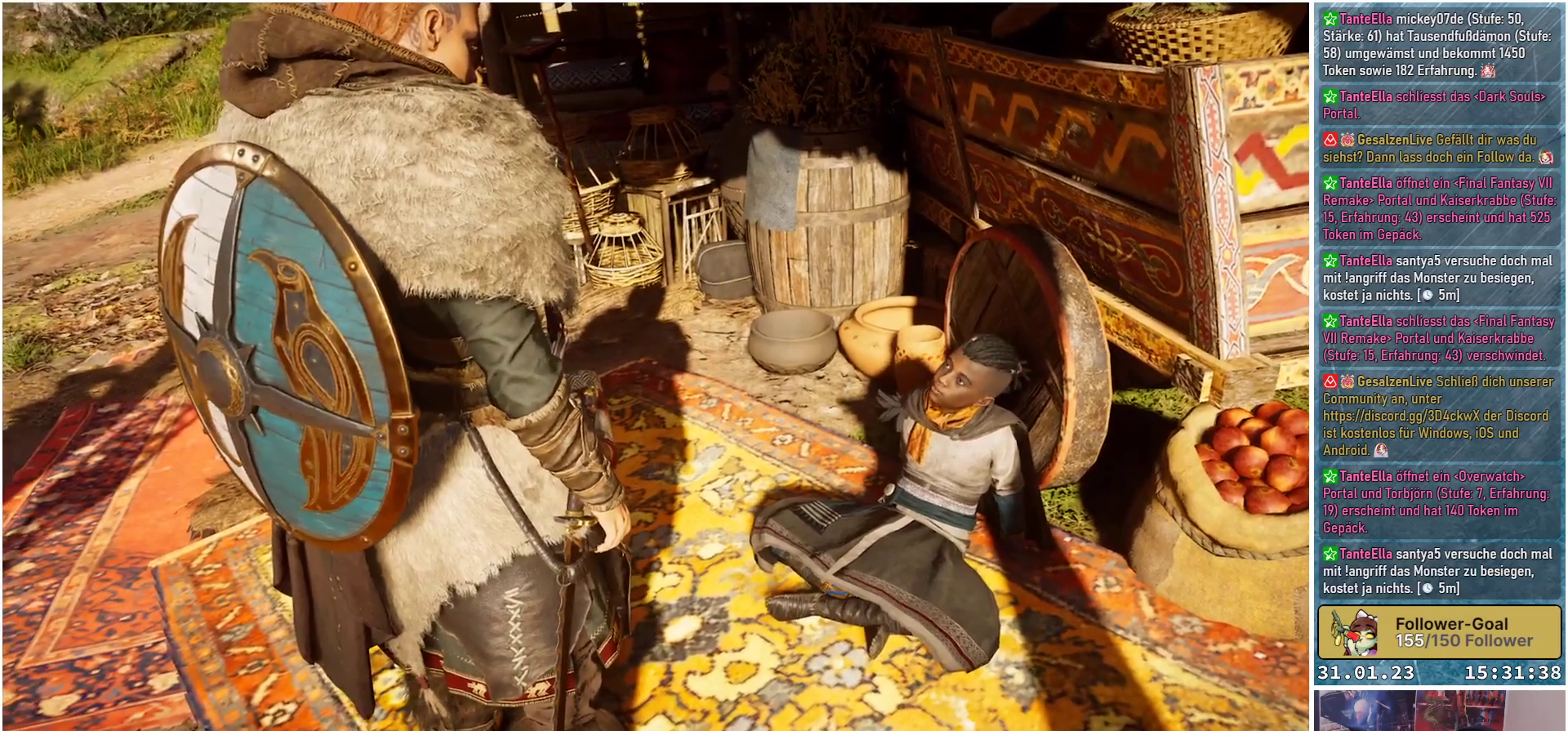
{"buttons": ["B"], "left_stick": "center", "right_stick": "center", "events": [[467, "B", "down"]]}
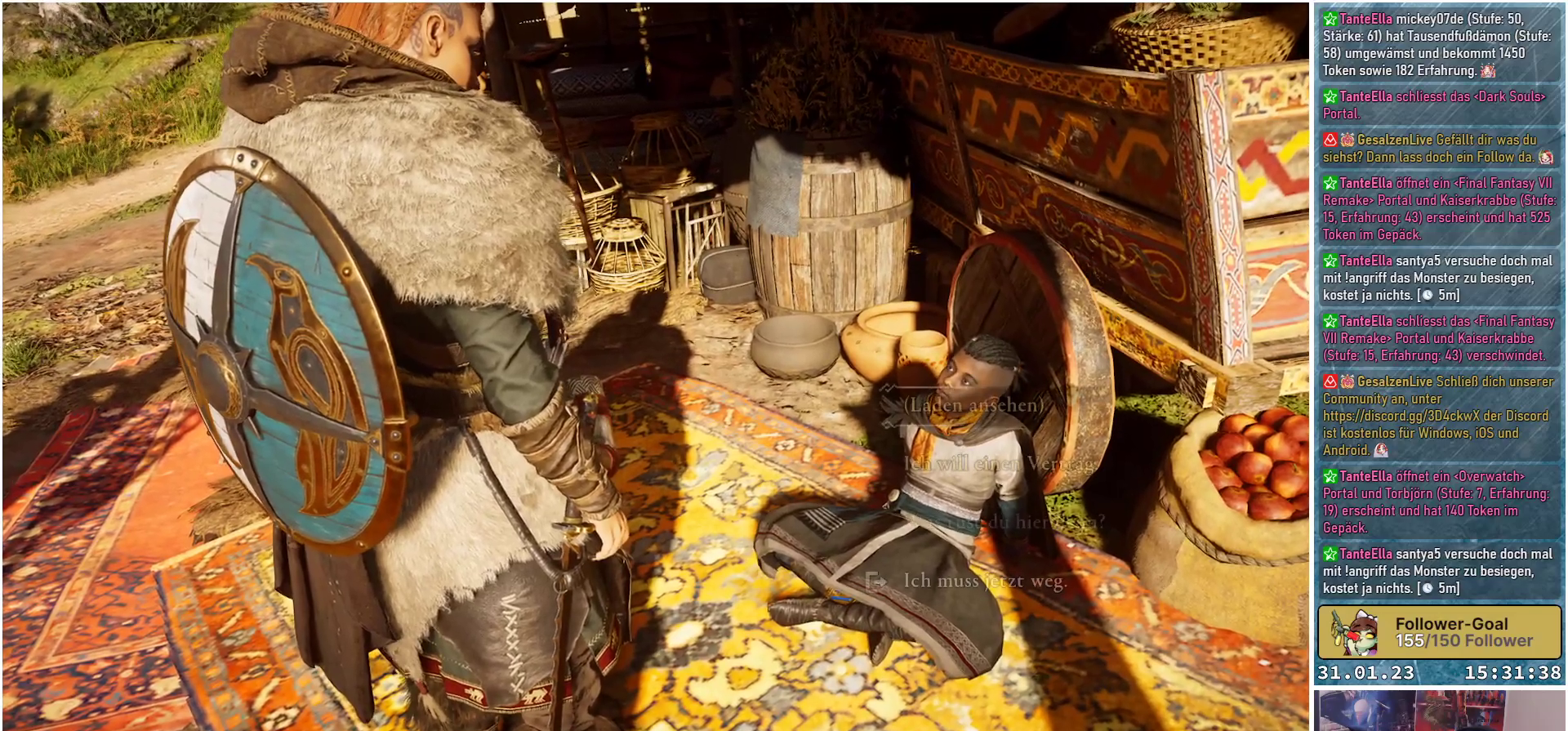
{"buttons": [], "left_stick": "down", "right_stick": "center", "events": [[67, "B", "up"], [367, "left_stick", "down"]]}
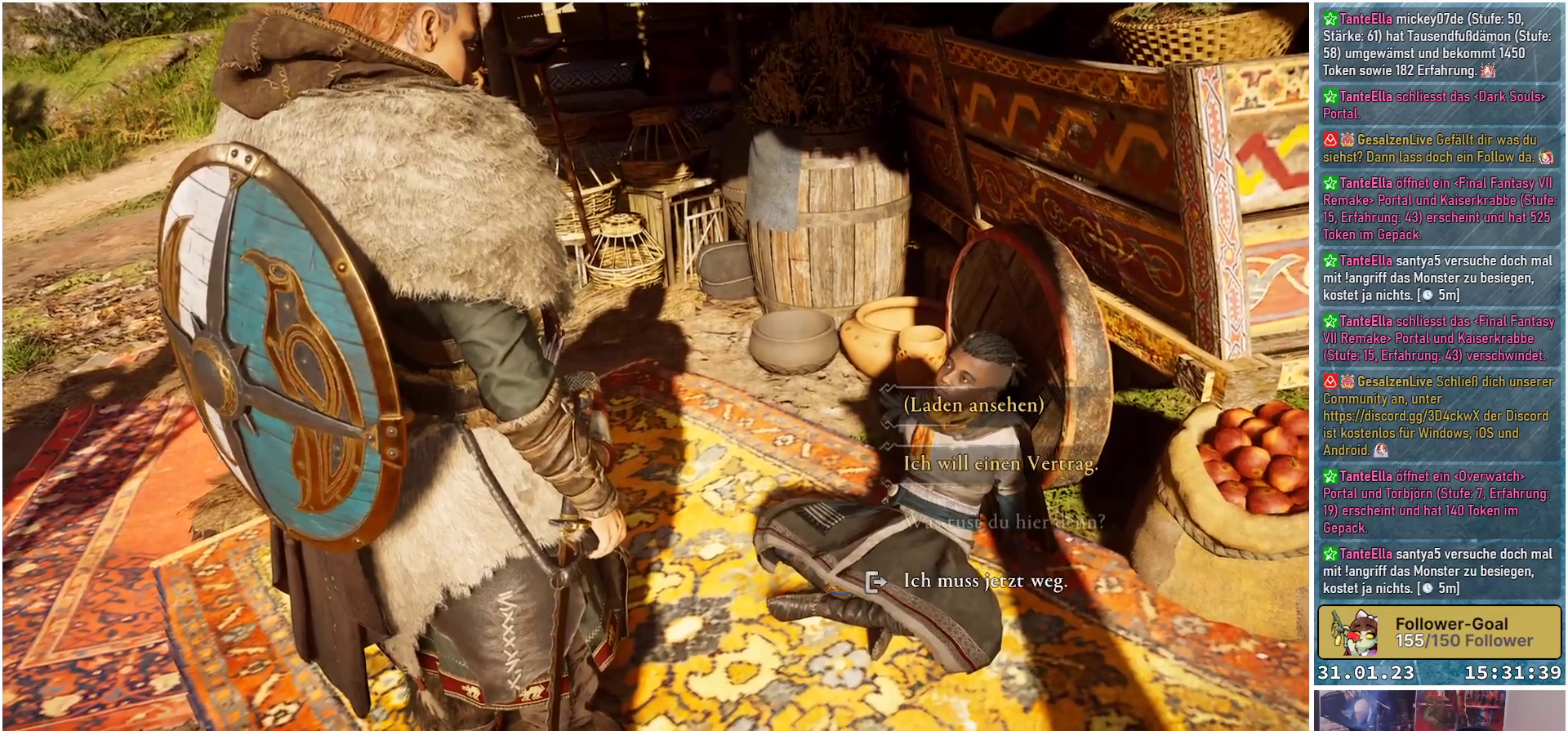
{"buttons": [], "left_stick": "down", "right_stick": "center", "events": [[317, "left_stick", "center"], [400, "left_stick", "down"]]}
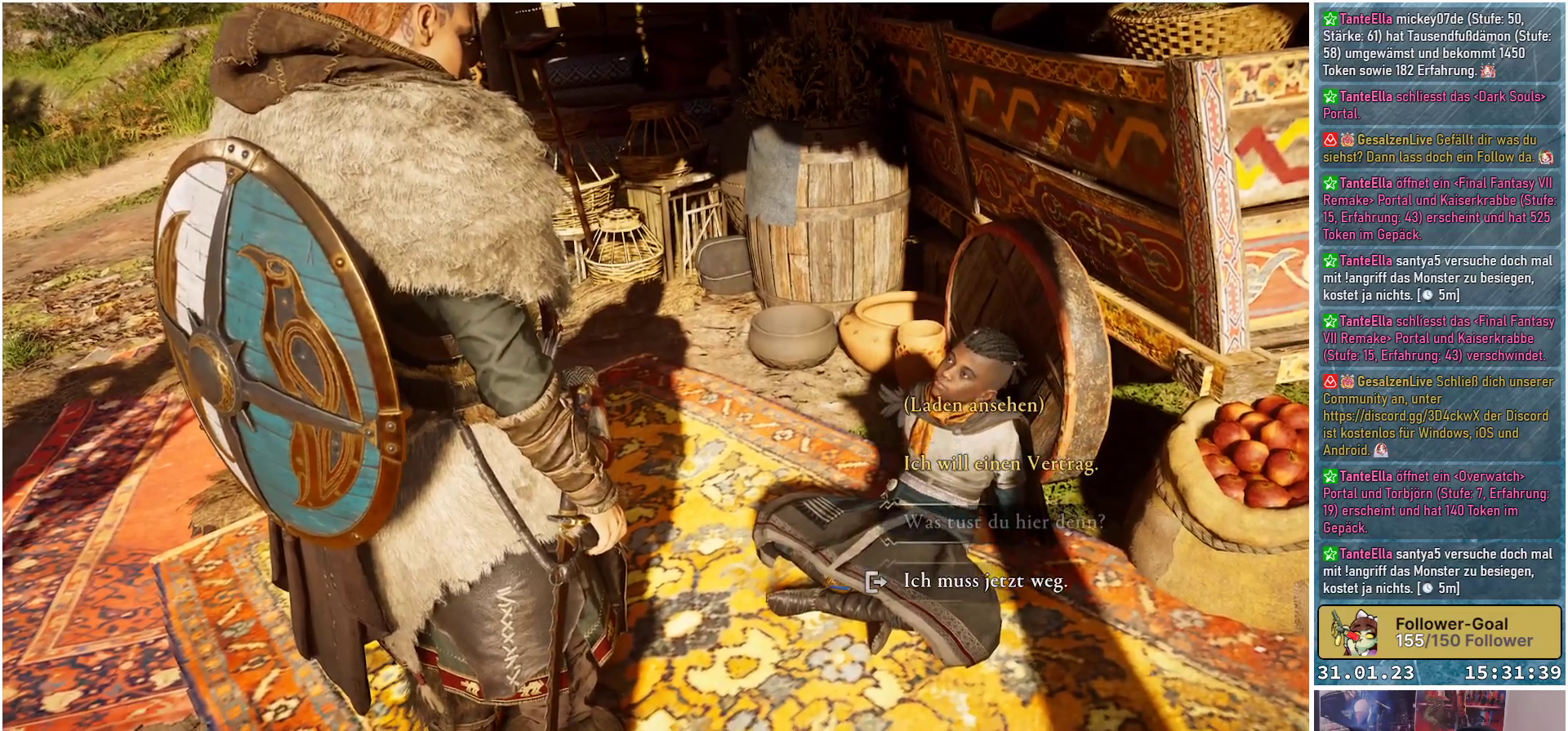
{"buttons": [], "left_stick": "center", "right_stick": "center", "events": [[83, "left_stick", "center"], [367, "A", "down"], [483, "A", "up"]]}
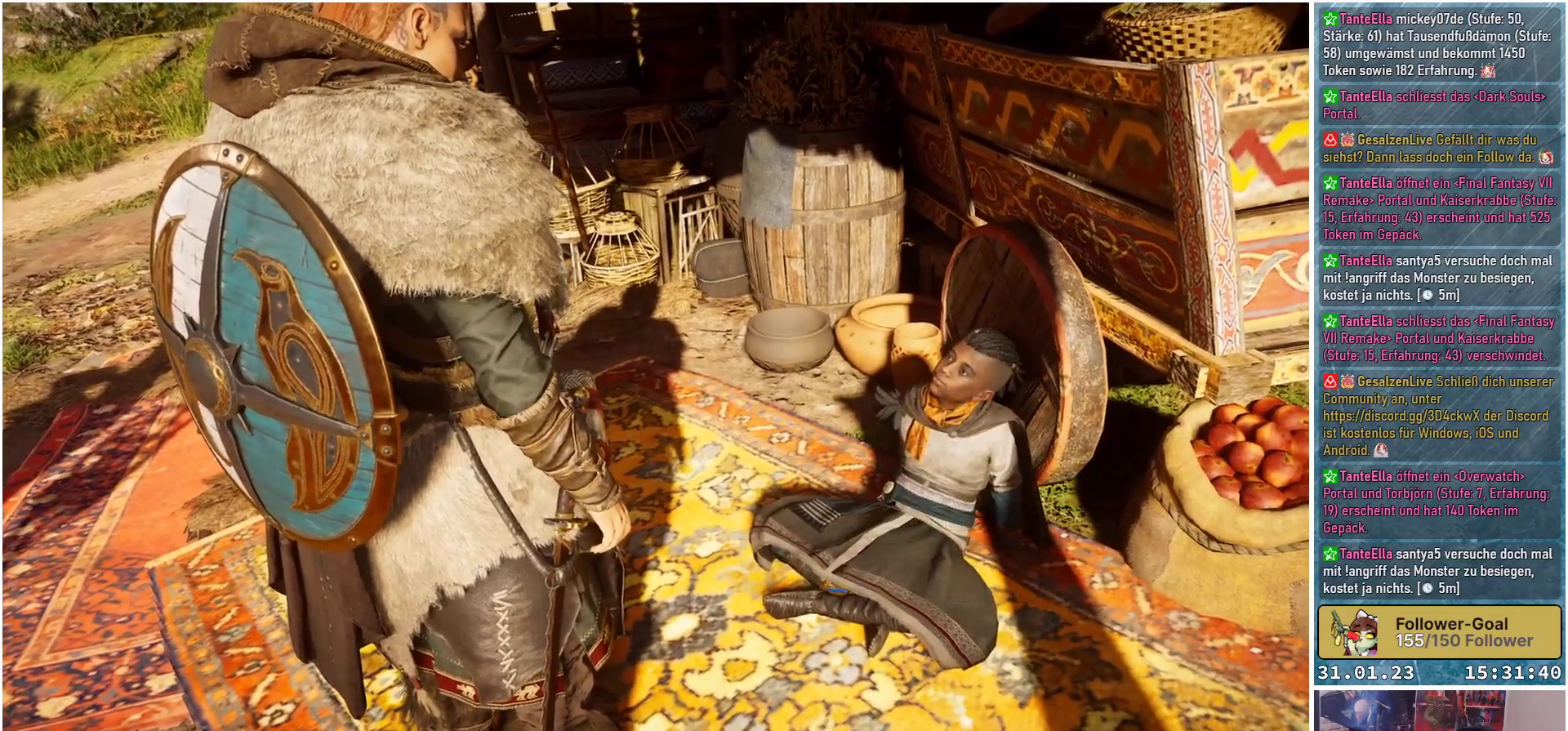
{"buttons": [], "left_stick": "center", "right_stick": "center", "events": [[350, "B", "down"], [483, "B", "up"]]}
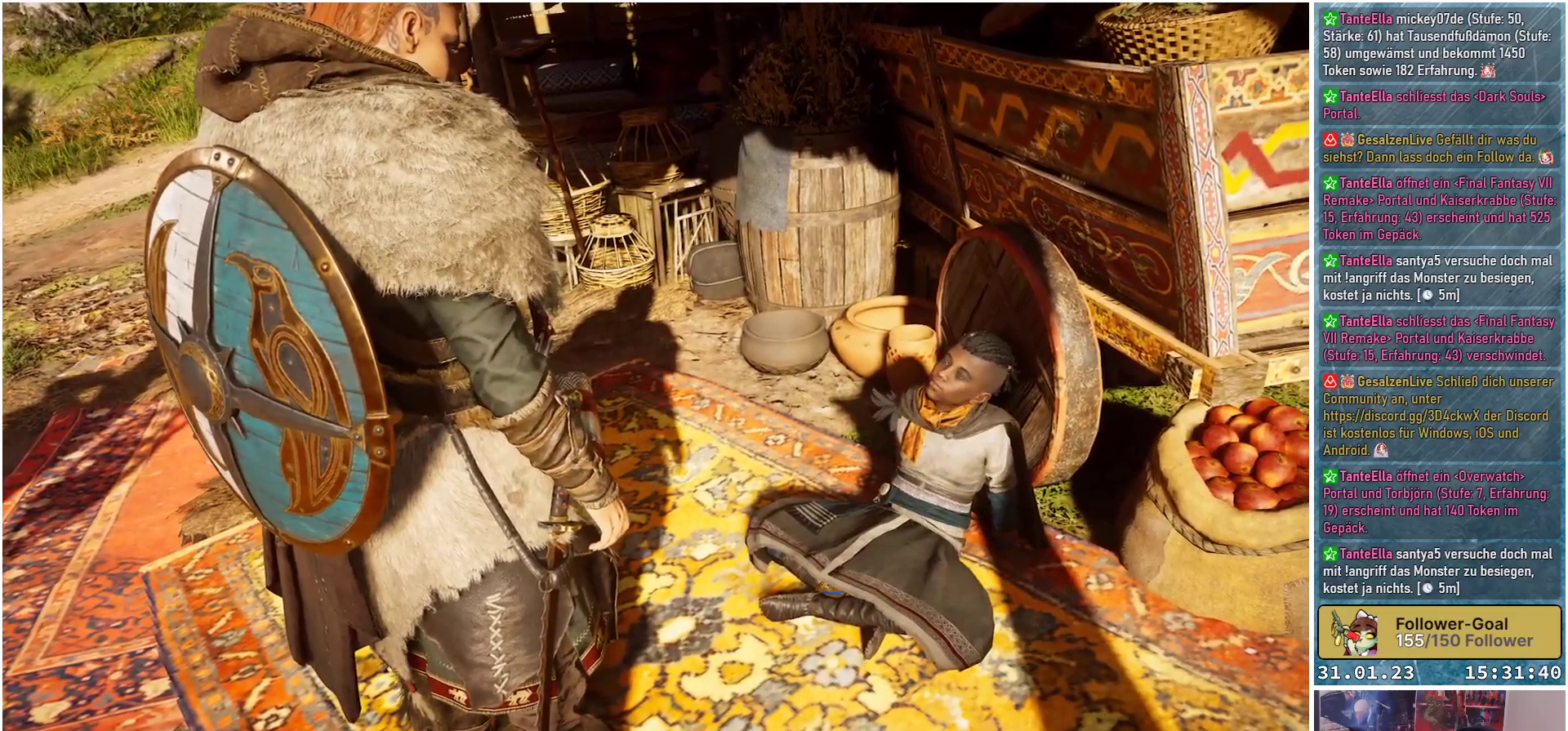
{"buttons": ["B"], "left_stick": "center", "right_stick": "center", "events": [[450, "B", "down"]]}
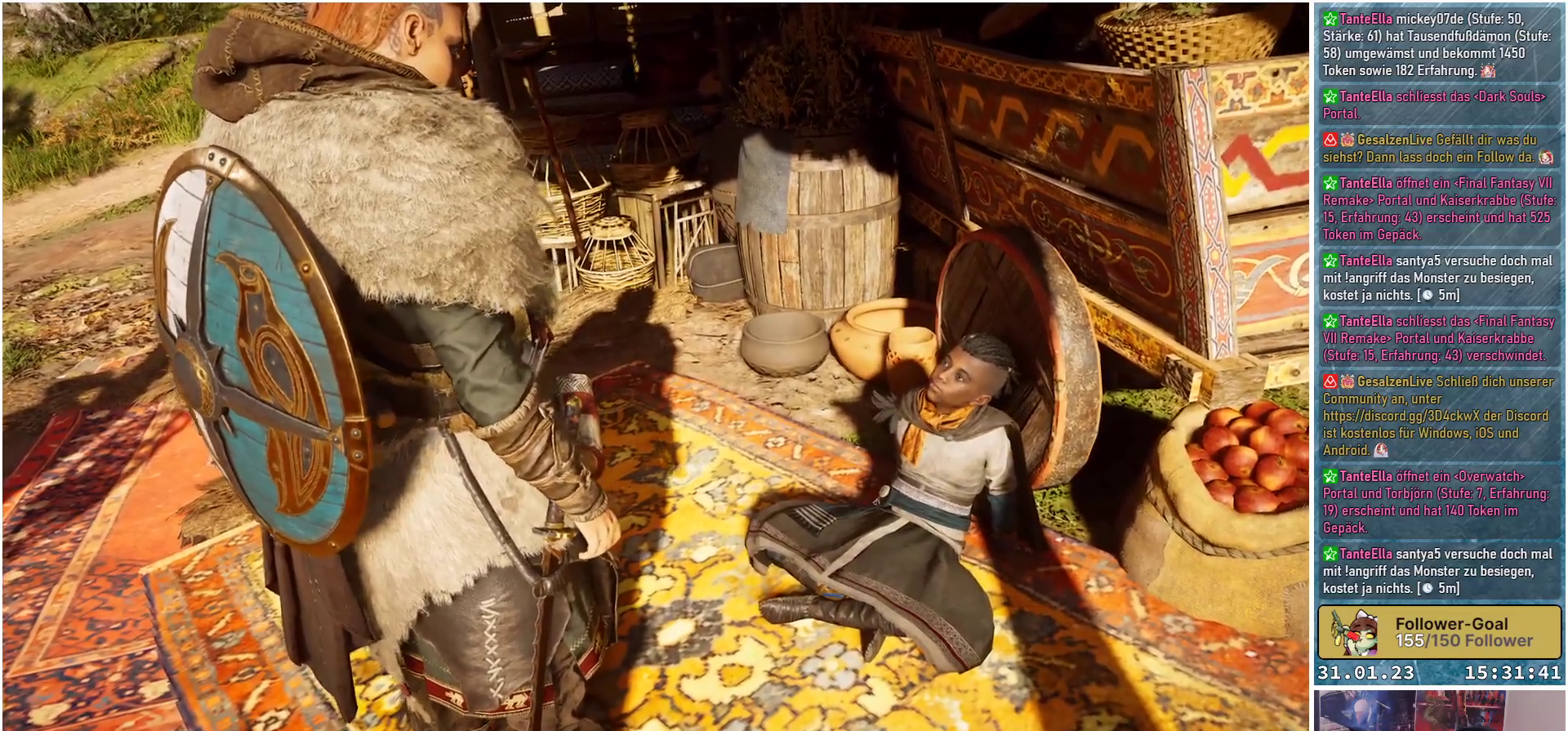
{"buttons": [], "left_stick": "center", "right_stick": "center", "events": [[67, "B", "up"]]}
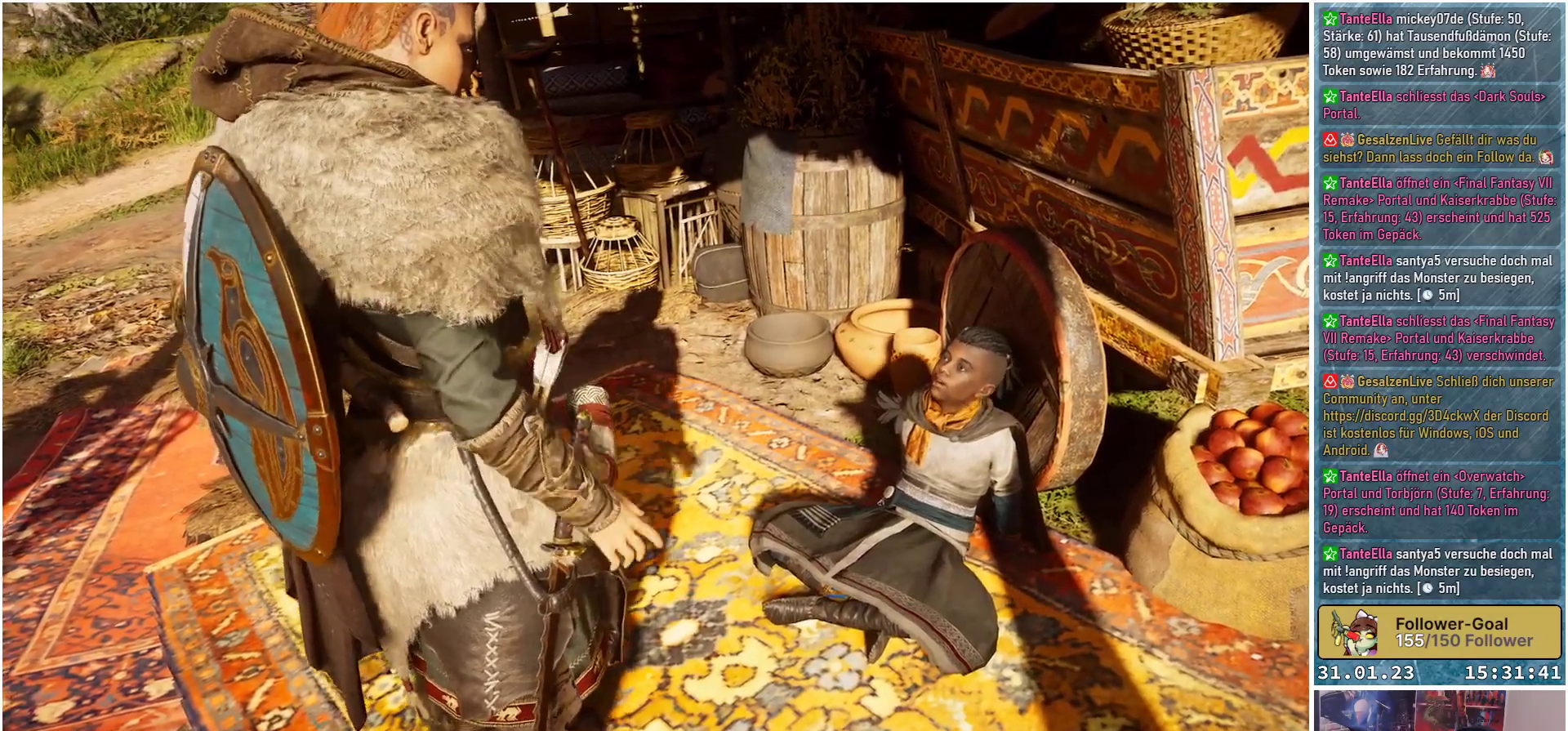
{"buttons": [], "left_stick": "center", "right_stick": "center", "events": [[17, "B", "down"], [117, "B", "up"]]}
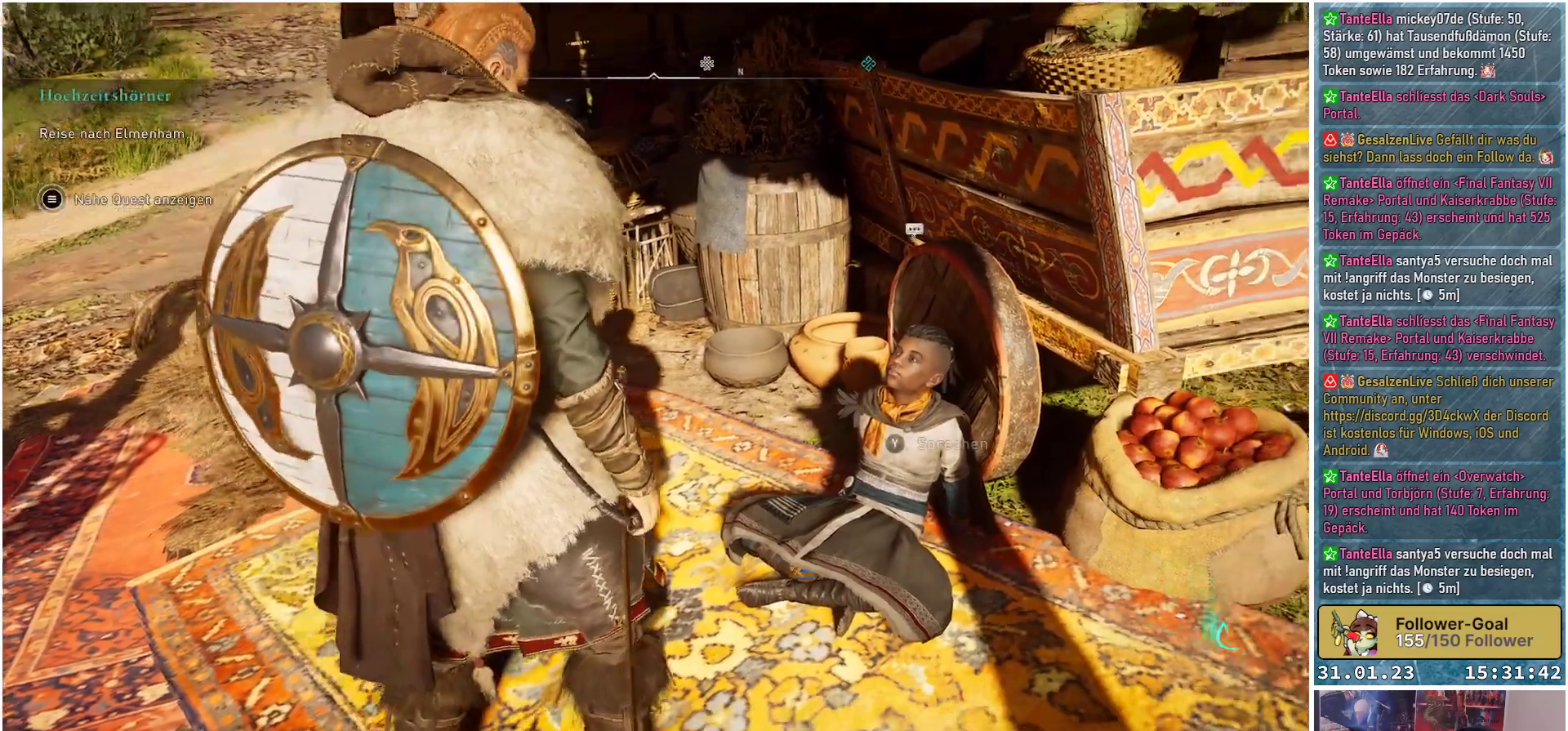
{"buttons": [], "left_stick": "up-left", "right_stick": "center", "events": [[17, "left_stick", "up-left"]]}
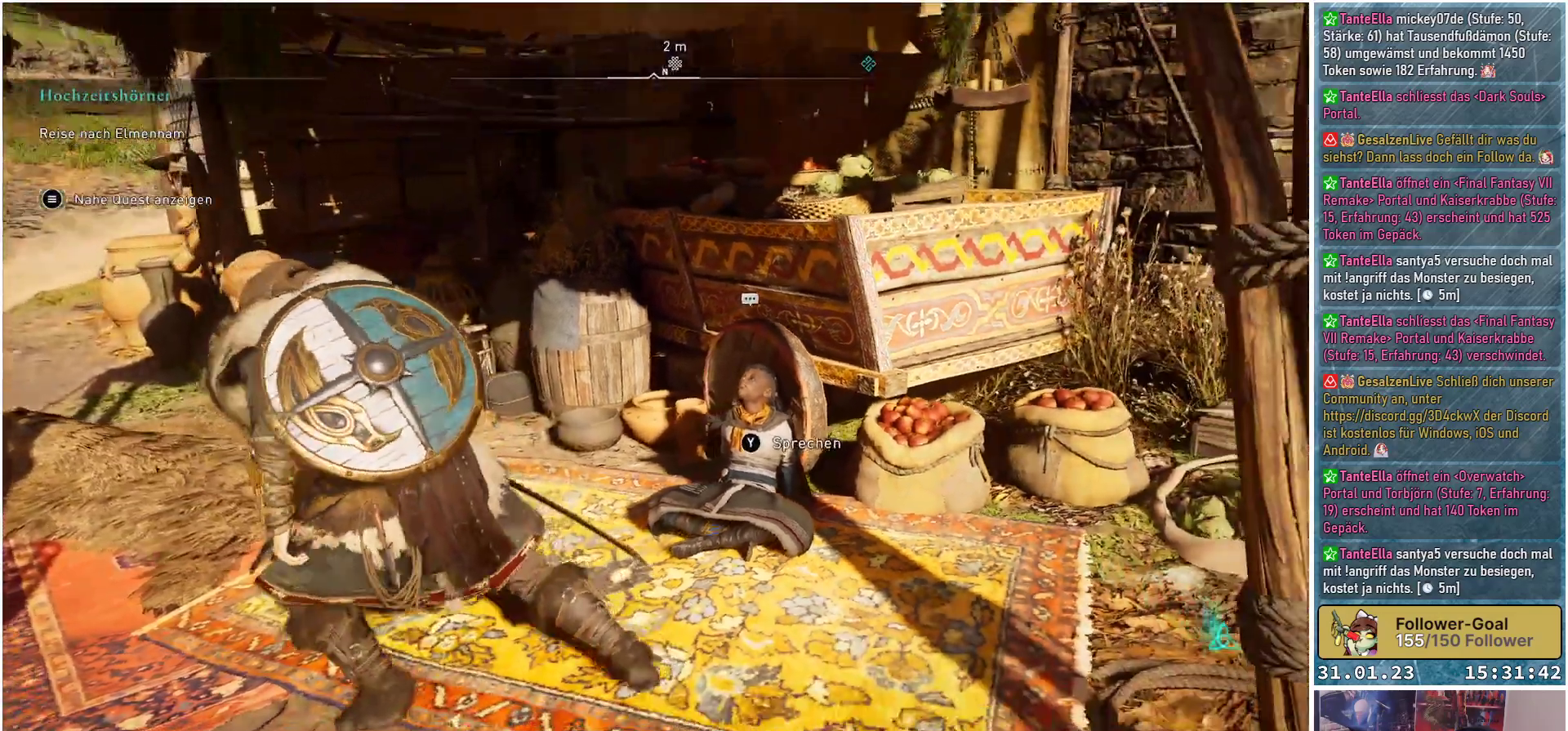
{"buttons": [], "left_stick": "up-left", "right_stick": "left", "events": [[217, "right_stick", "left"], [283, "L3", "down"], [433, "L3", "up"]]}
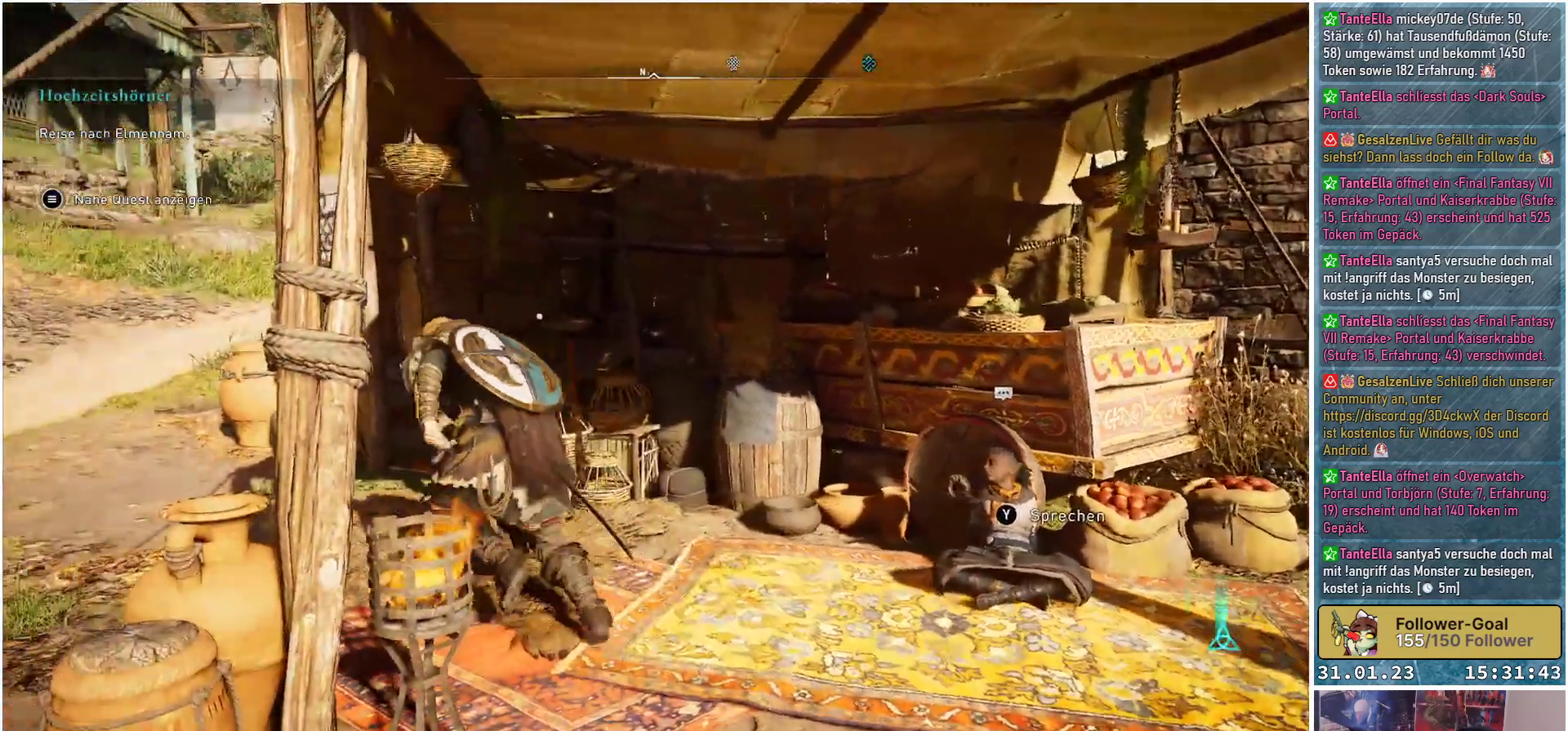
{"buttons": [], "left_stick": "up-left", "right_stick": "center", "events": [[250, "right_stick", "center"]]}
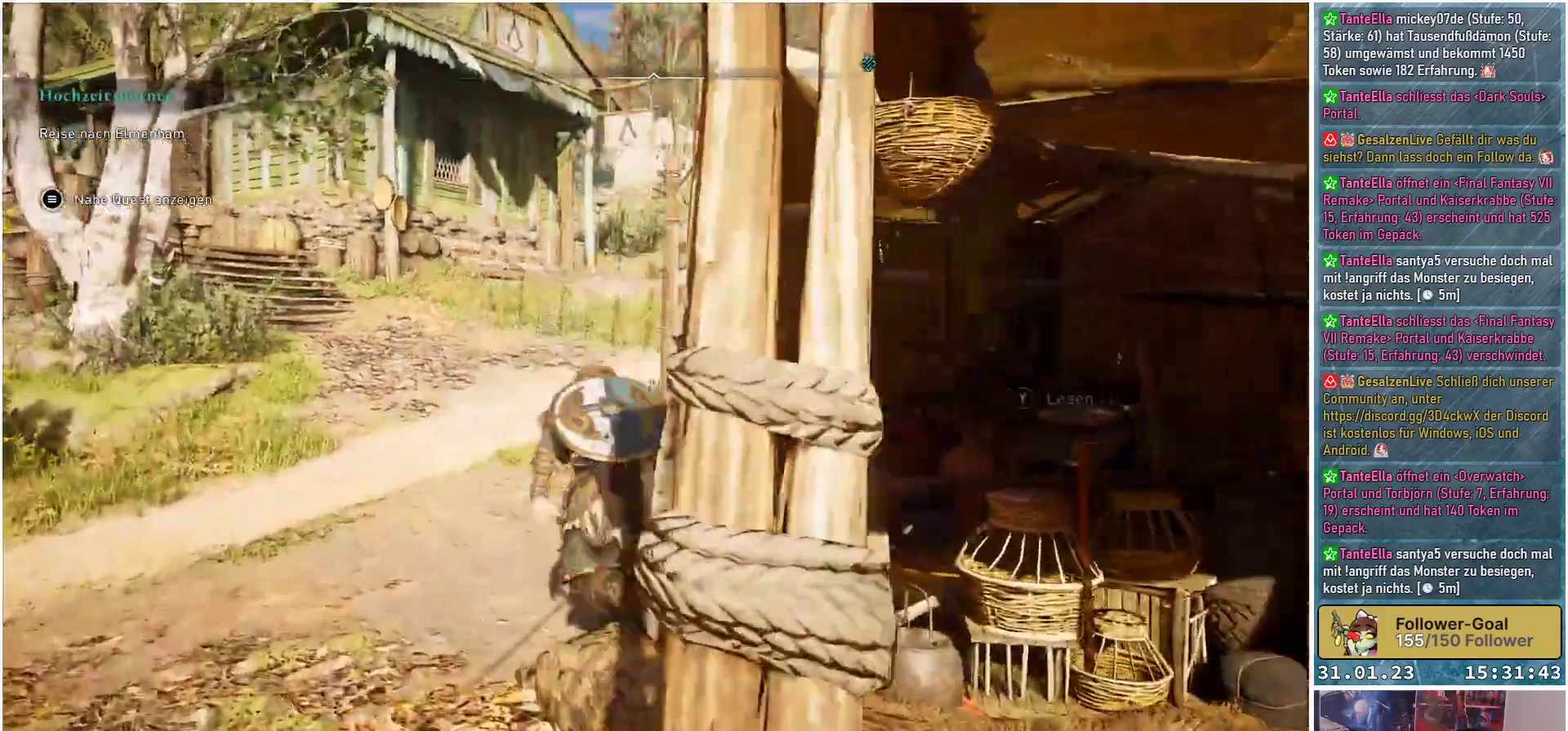
{"buttons": [], "left_stick": "up", "right_stick": "center", "events": [[300, "left_stick", "up"]]}